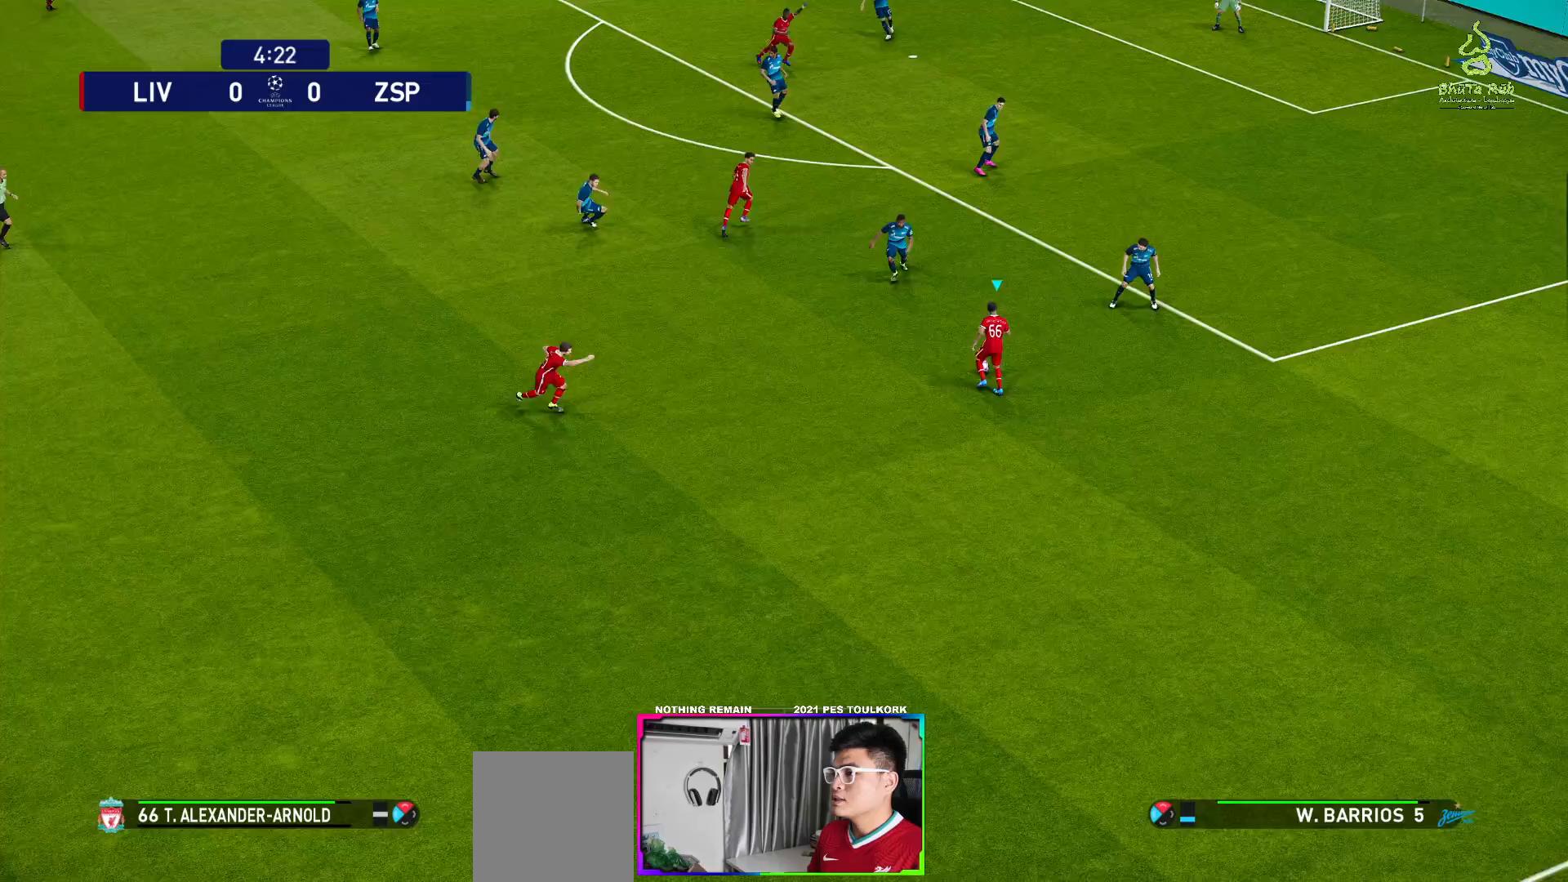
Gameplay with a controller (Xbox layout); each line is a JSON object with the inputs held at the frame after it. "events" lists button and stick changes between this image and that frame as [ms after this image, input, new state], when the widget could be followed in between.
{"buttons": [], "left_stick": "up-left", "right_stick": "center", "events": [[17, "left_stick", "up-left"], [83, "A", "up"]]}
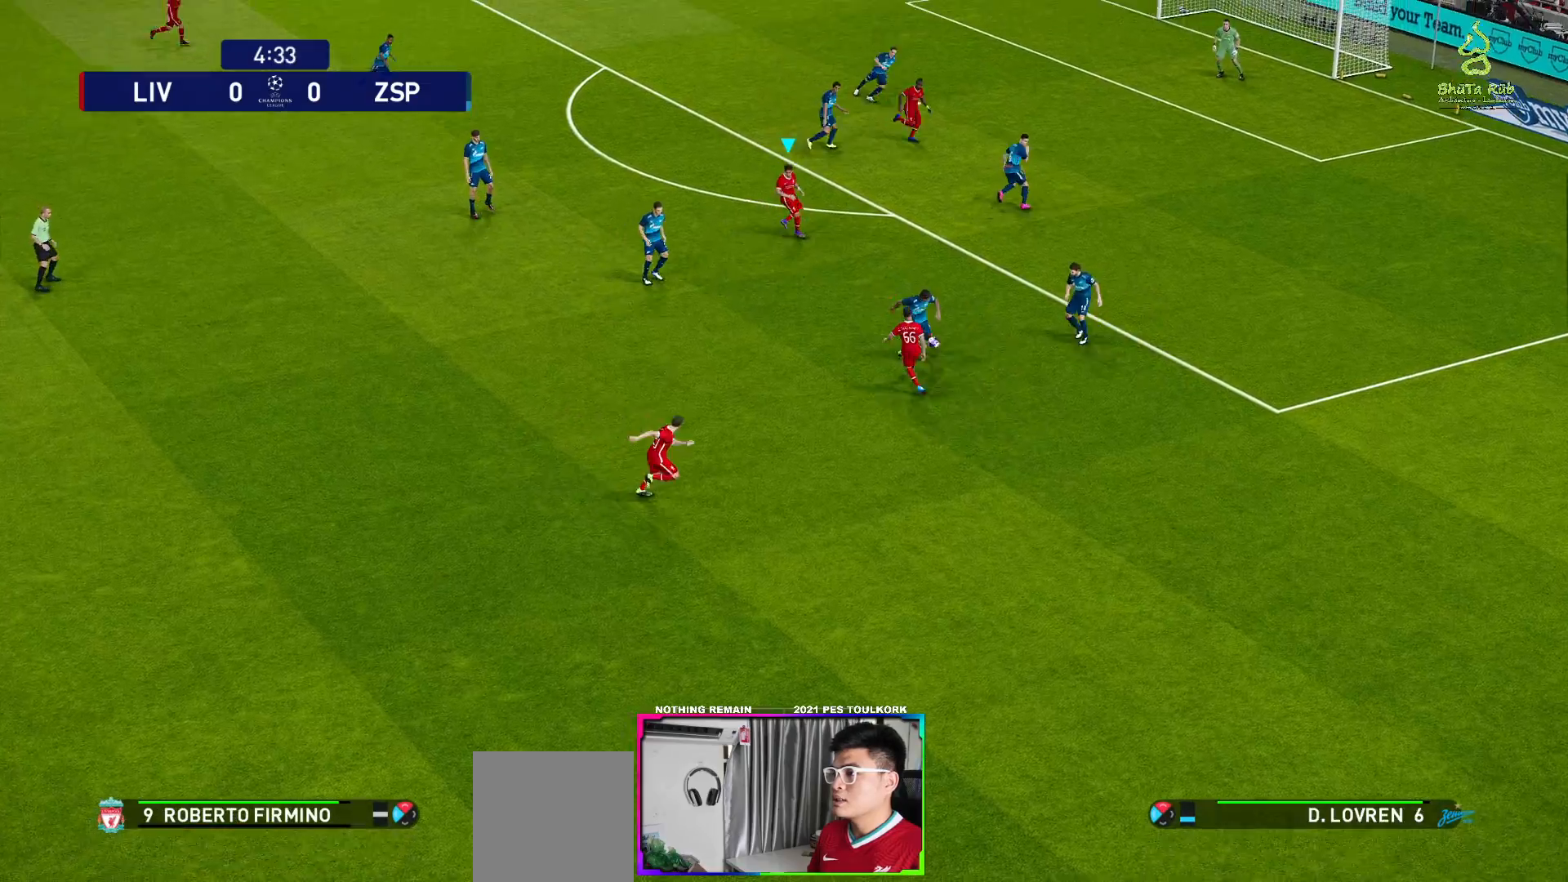
{"buttons": ["R1"], "left_stick": "up-right", "right_stick": "center", "events": [[233, "left_stick", "up"], [333, "left_stick", "up-right"], [483, "R1", "down"]]}
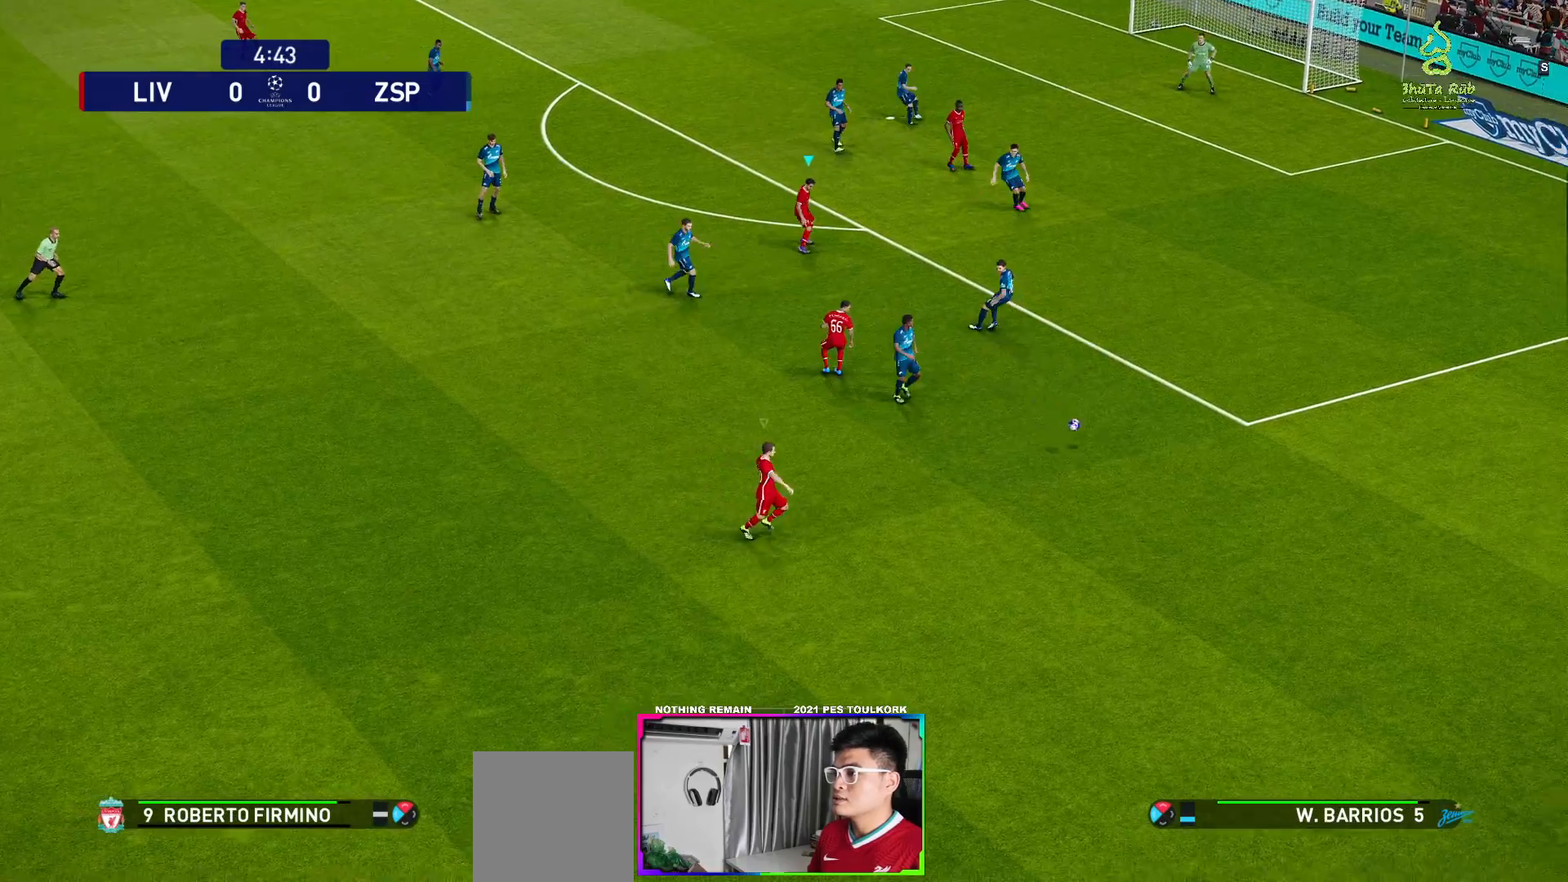
{"buttons": ["L1", "R1"], "left_stick": "right", "right_stick": "center", "events": [[17, "left_stick", "right"], [383, "L1", "down"]]}
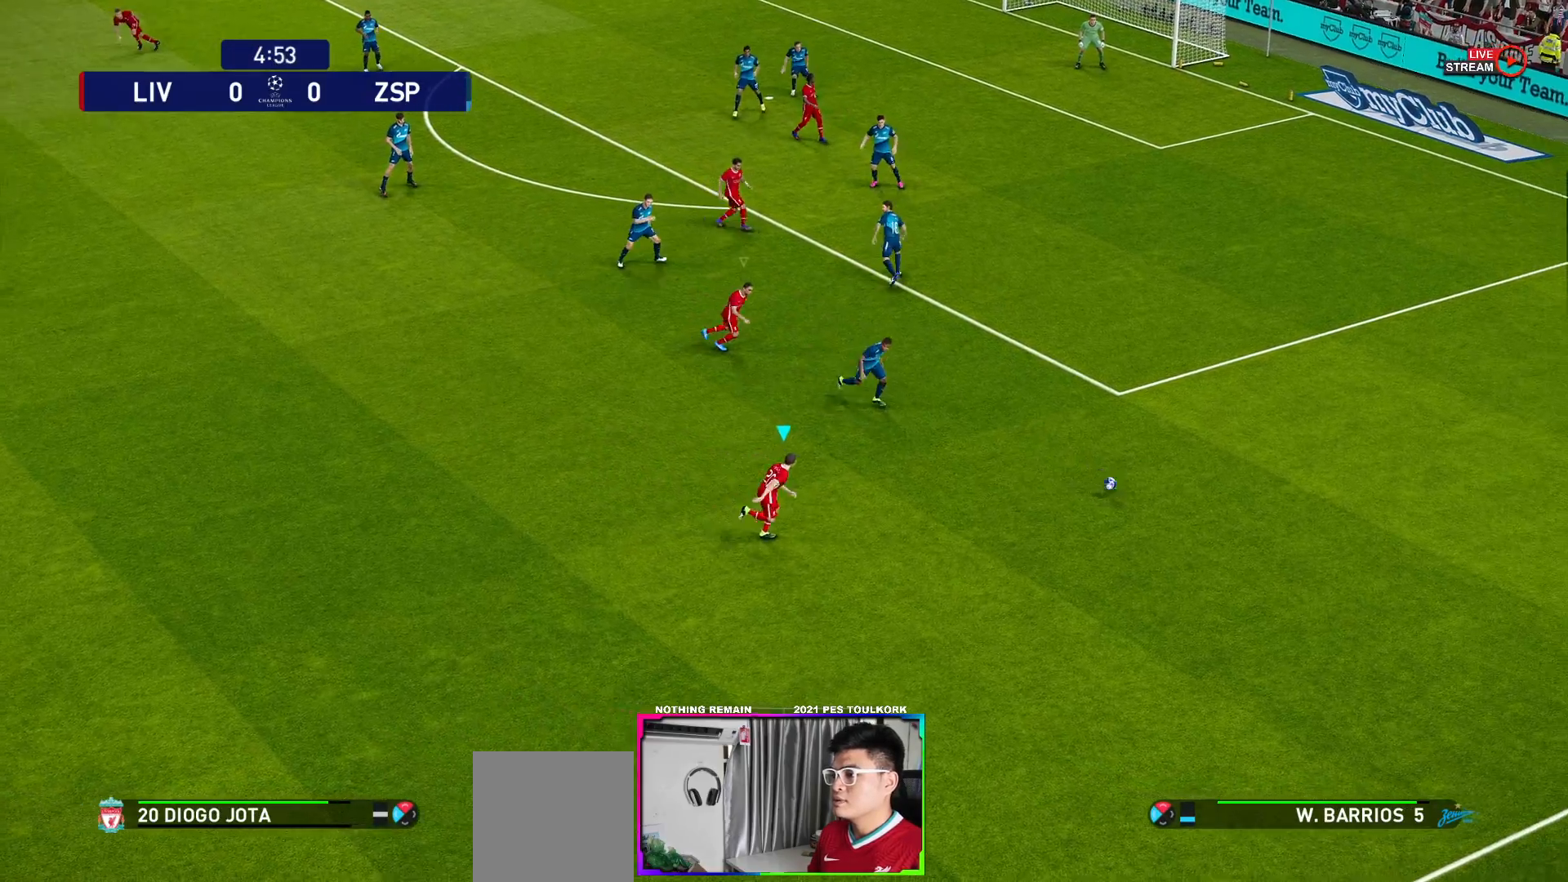
{"buttons": ["R1"], "left_stick": "right", "right_stick": "center", "events": [[100, "L1", "up"]]}
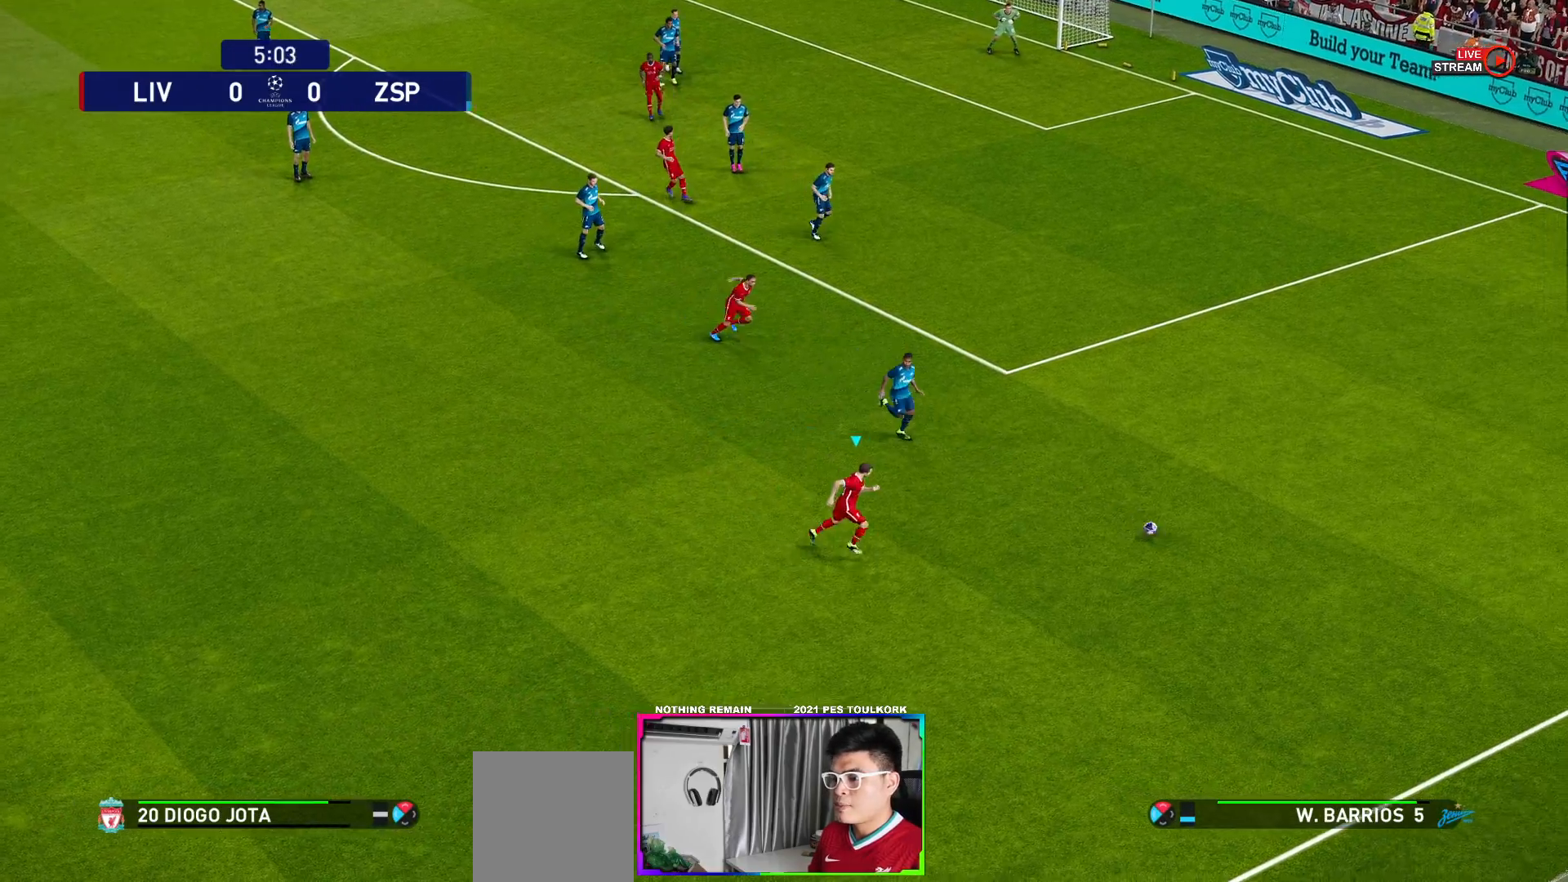
{"buttons": ["R1"], "left_stick": "up-right", "right_stick": "center", "events": [[333, "left_stick", "up-right"]]}
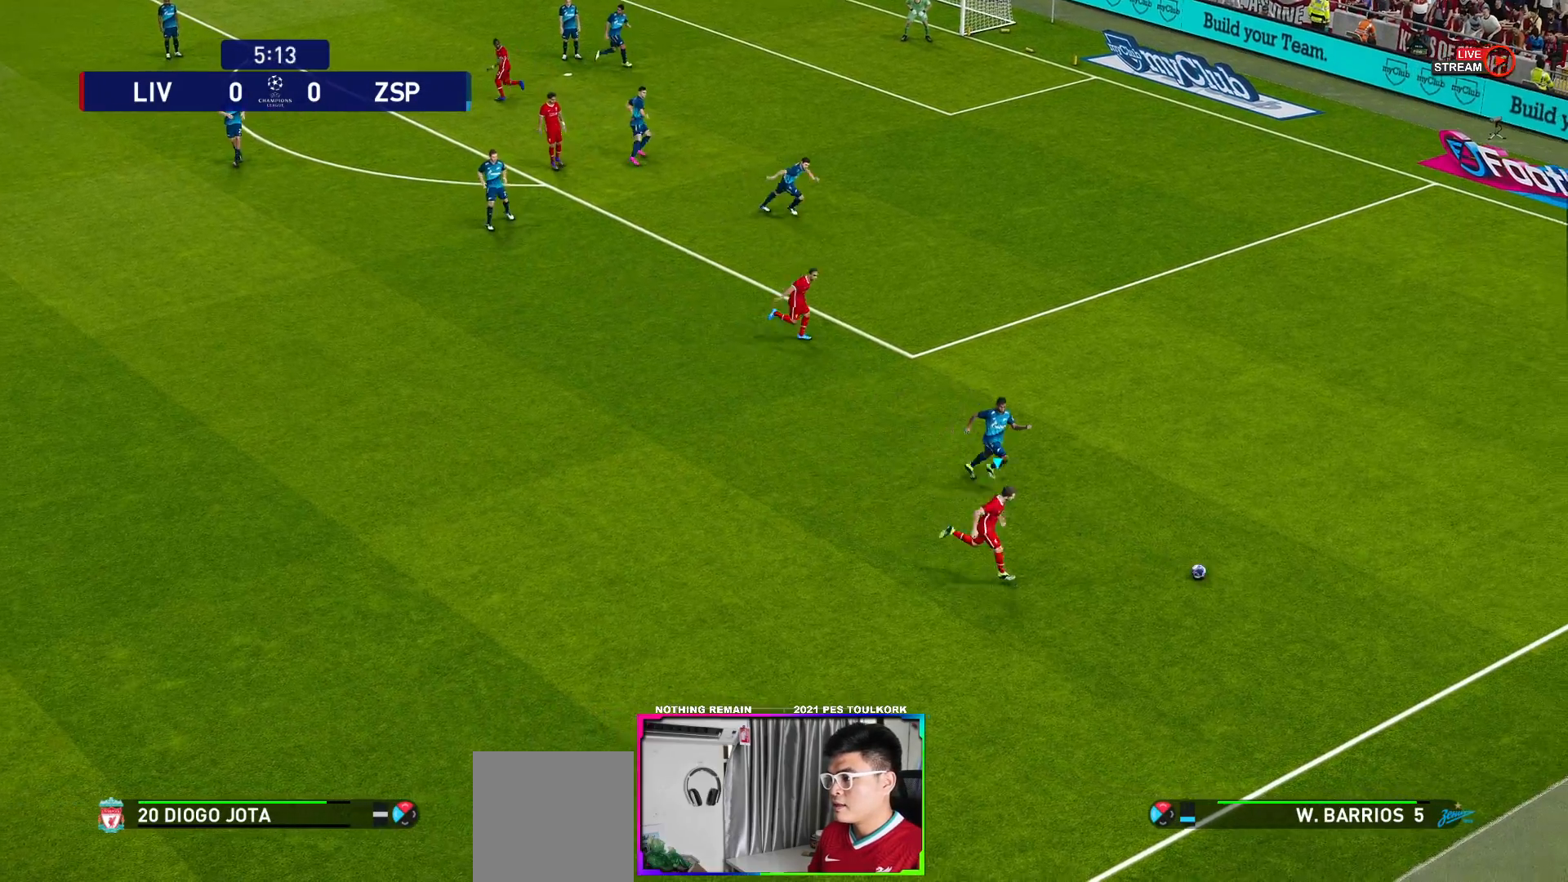
{"buttons": [], "left_stick": "down-left", "right_stick": "center", "events": [[217, "left_stick", "up-left"], [267, "R1", "up"], [317, "left_stick", "down-left"]]}
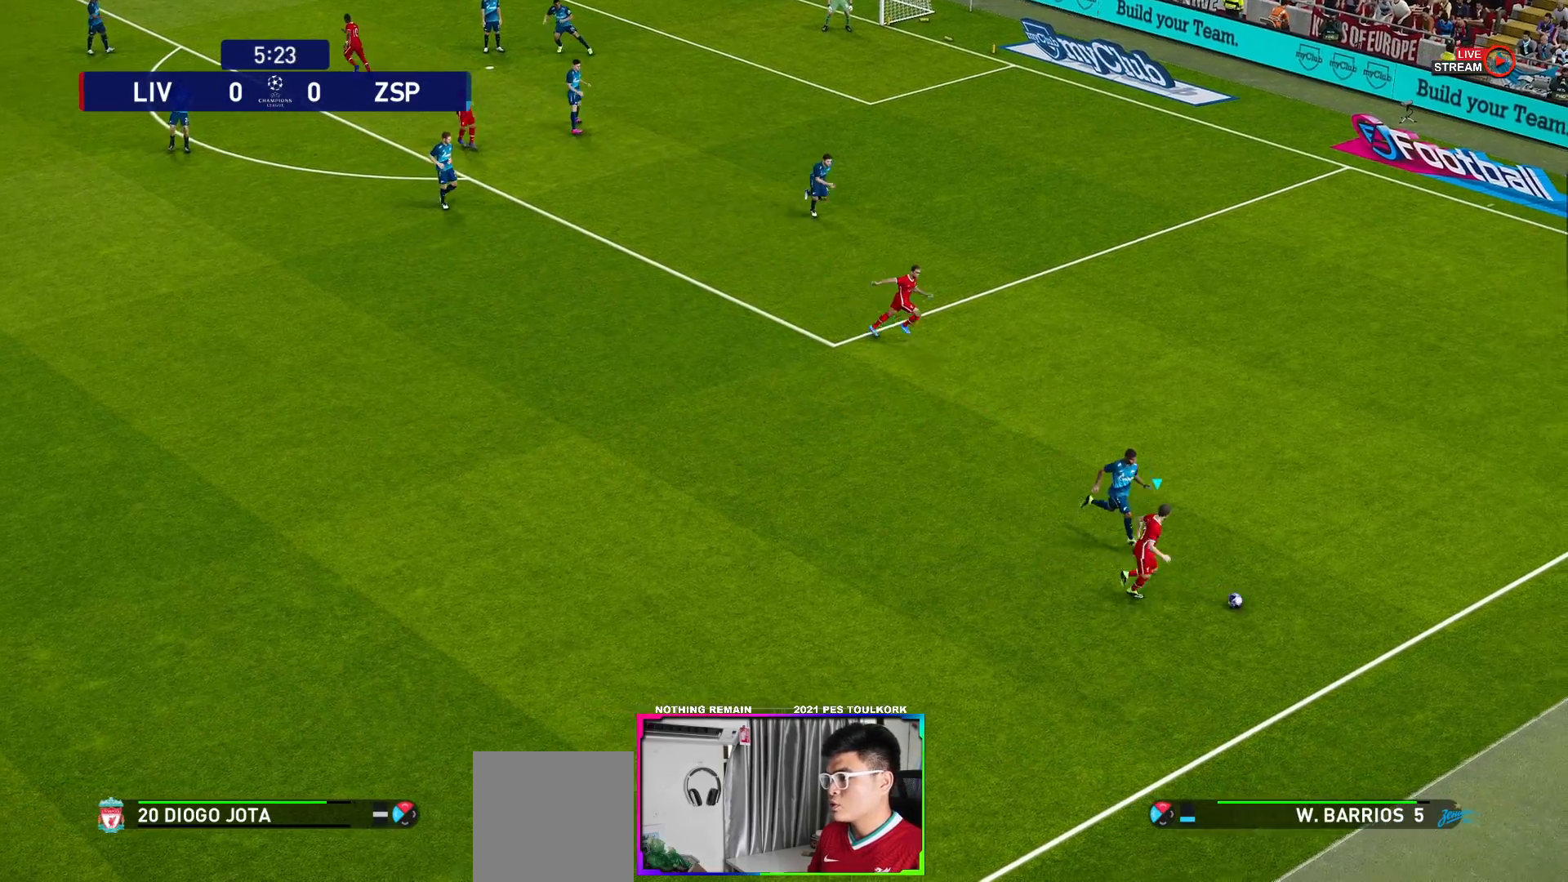
{"buttons": [], "left_stick": "down-left", "right_stick": "center", "events": []}
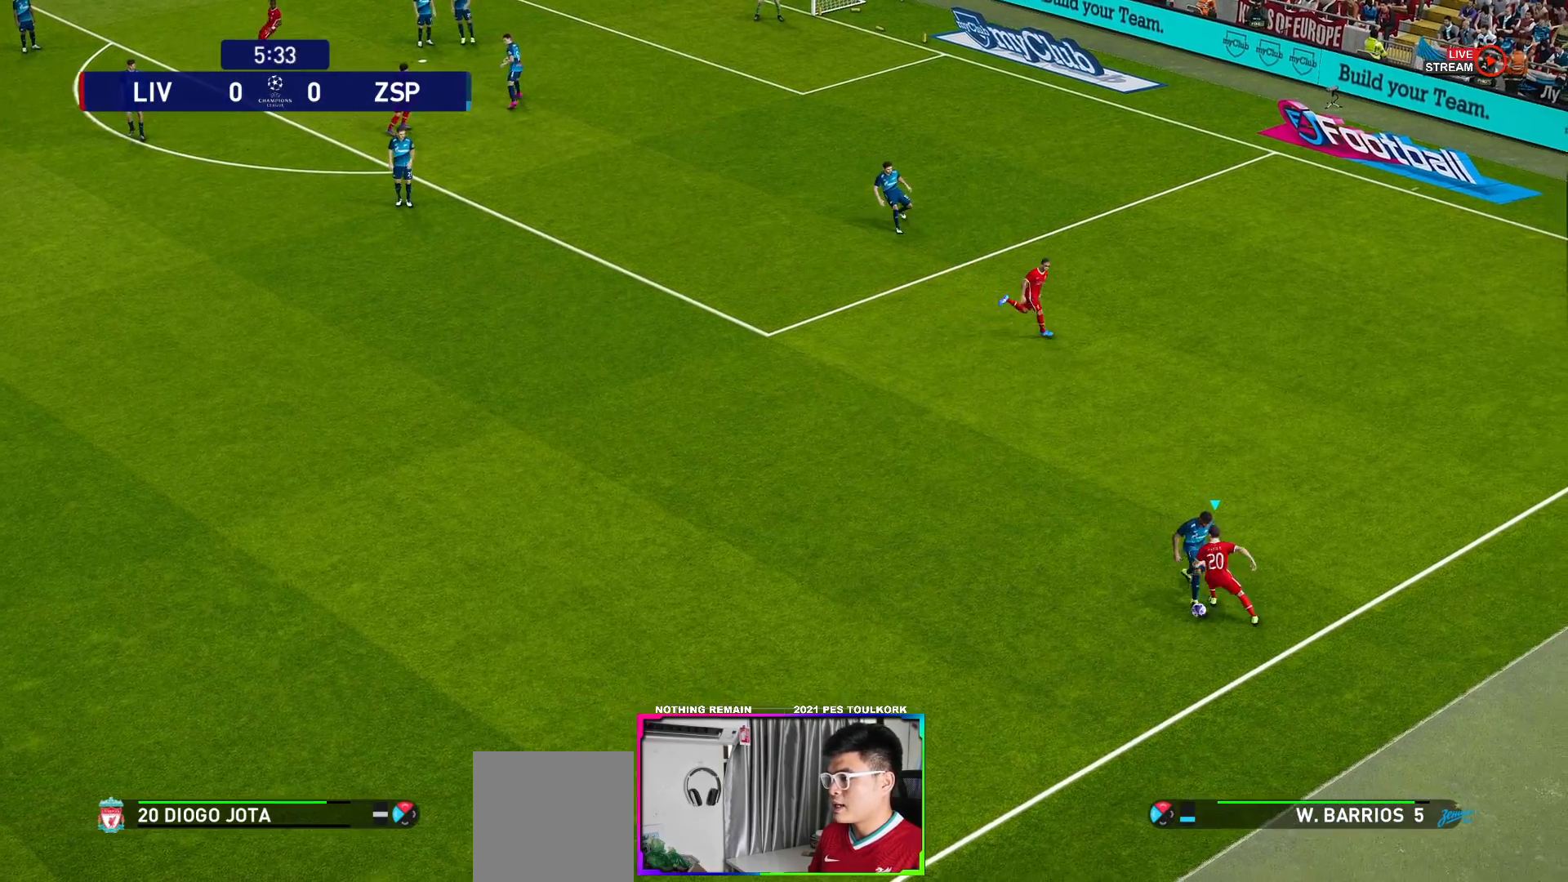
{"buttons": [], "left_stick": "left", "right_stick": "center", "events": [[150, "R1", "down"], [350, "left_stick", "left"], [500, "R1", "up"]]}
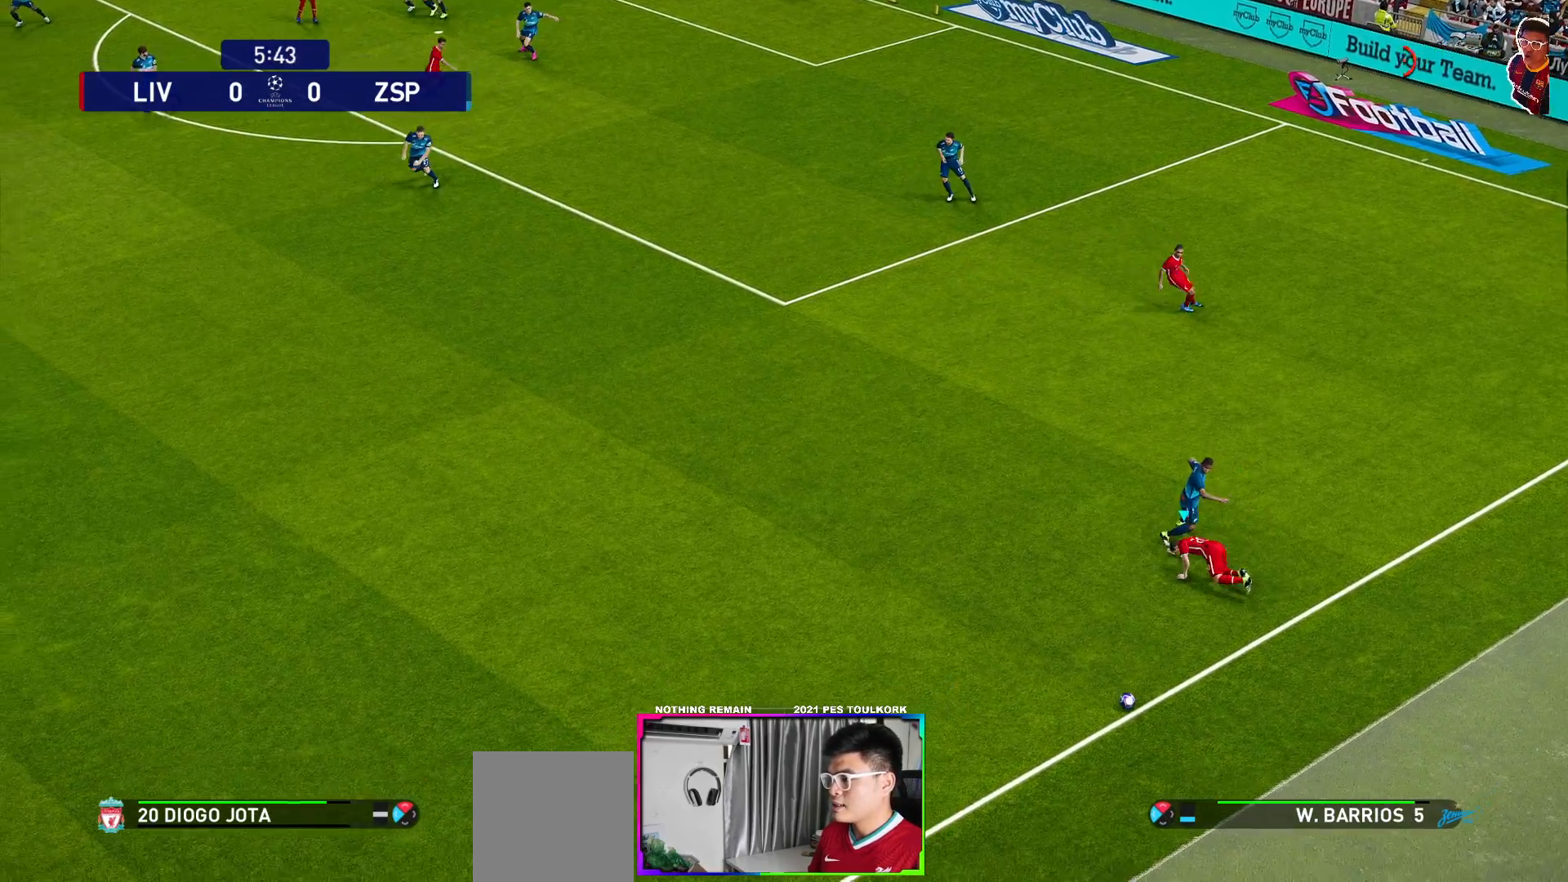
{"buttons": [], "left_stick": "center", "right_stick": "center", "events": [[467, "left_stick", "center"]]}
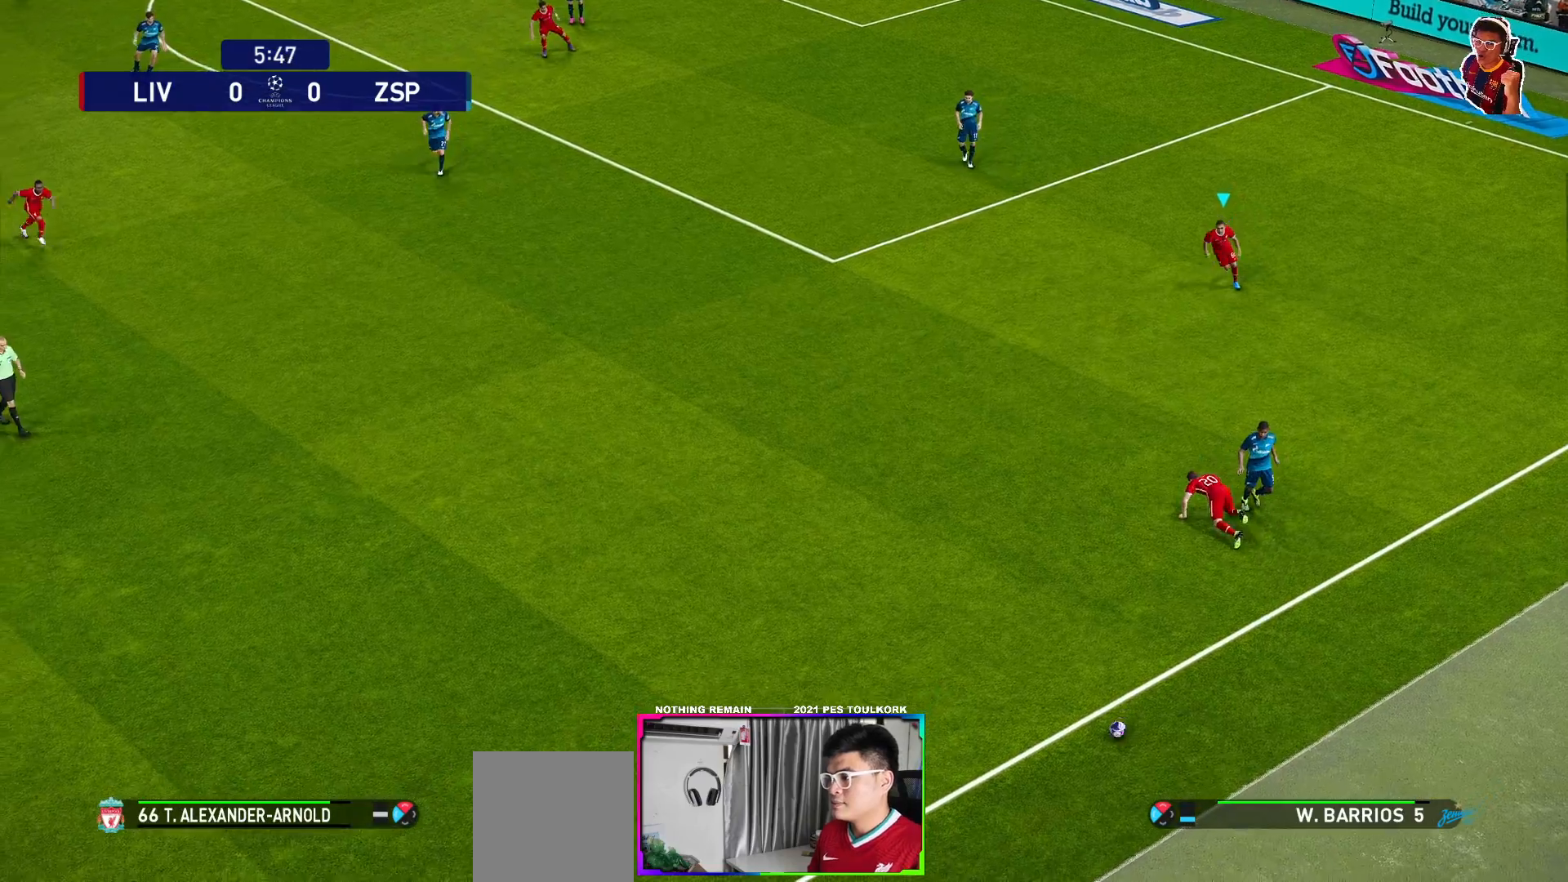
{"buttons": [], "left_stick": "center", "right_stick": "center", "events": []}
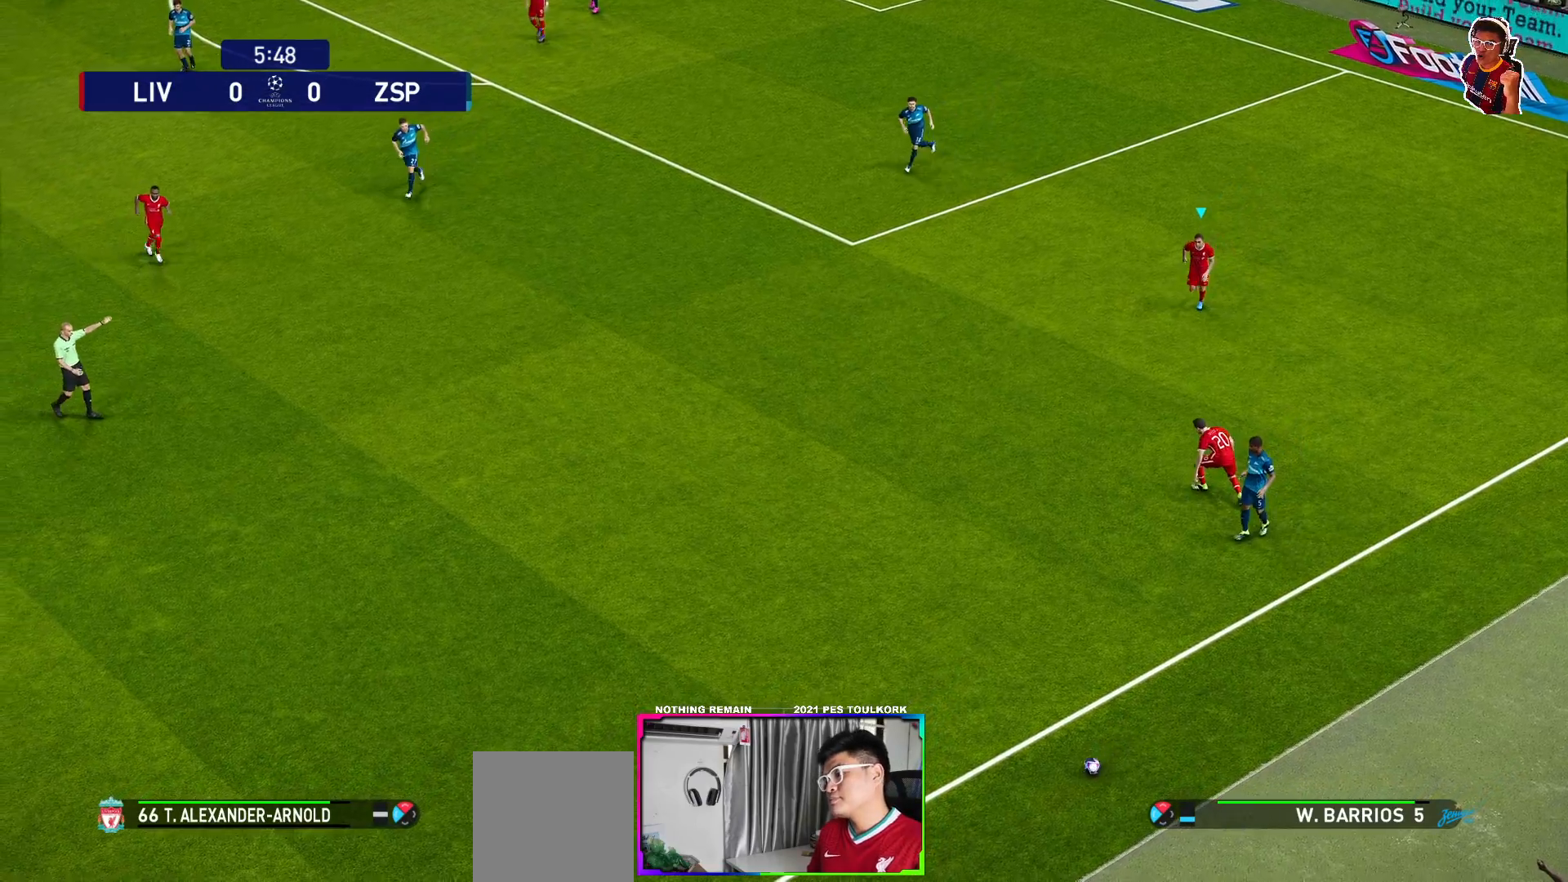
{"buttons": [], "left_stick": "center", "right_stick": "center", "events": []}
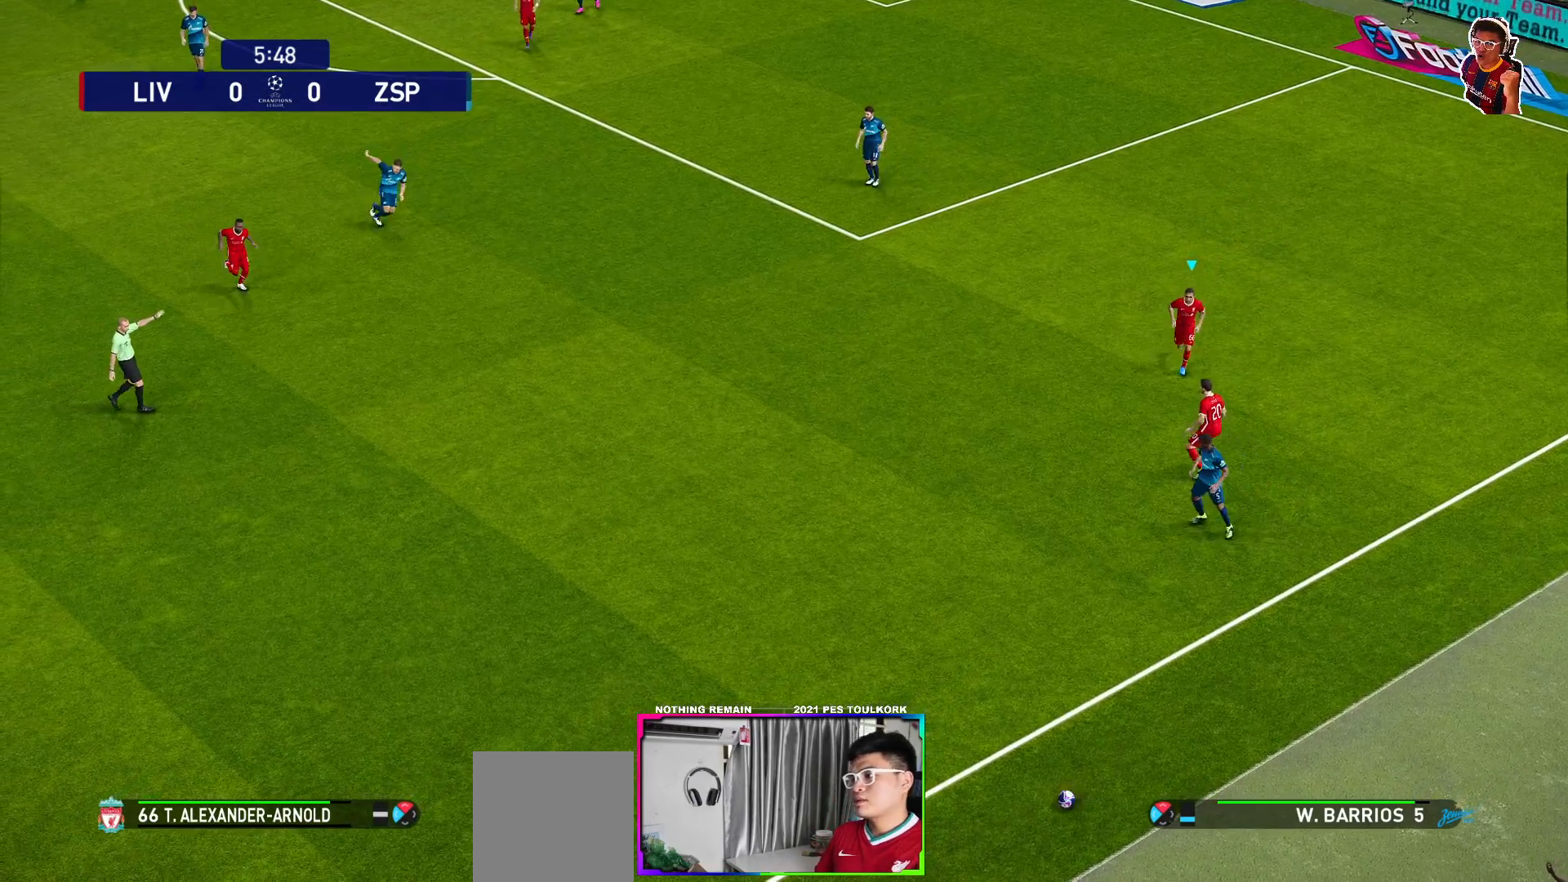
{"buttons": [], "left_stick": "center", "right_stick": "center", "events": []}
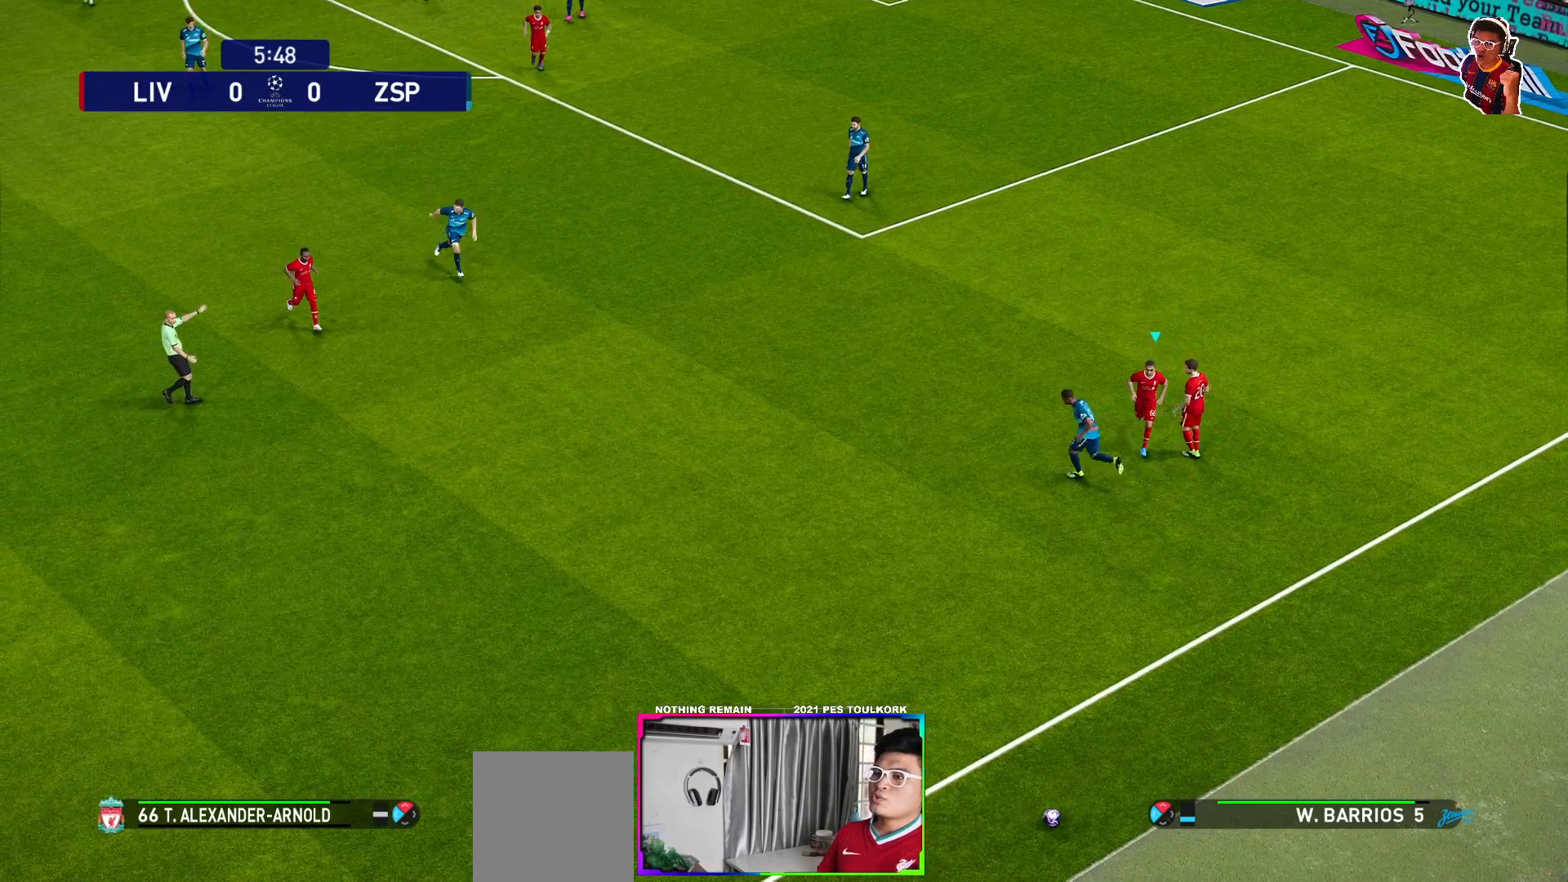
{"buttons": [], "left_stick": "center", "right_stick": "center", "events": []}
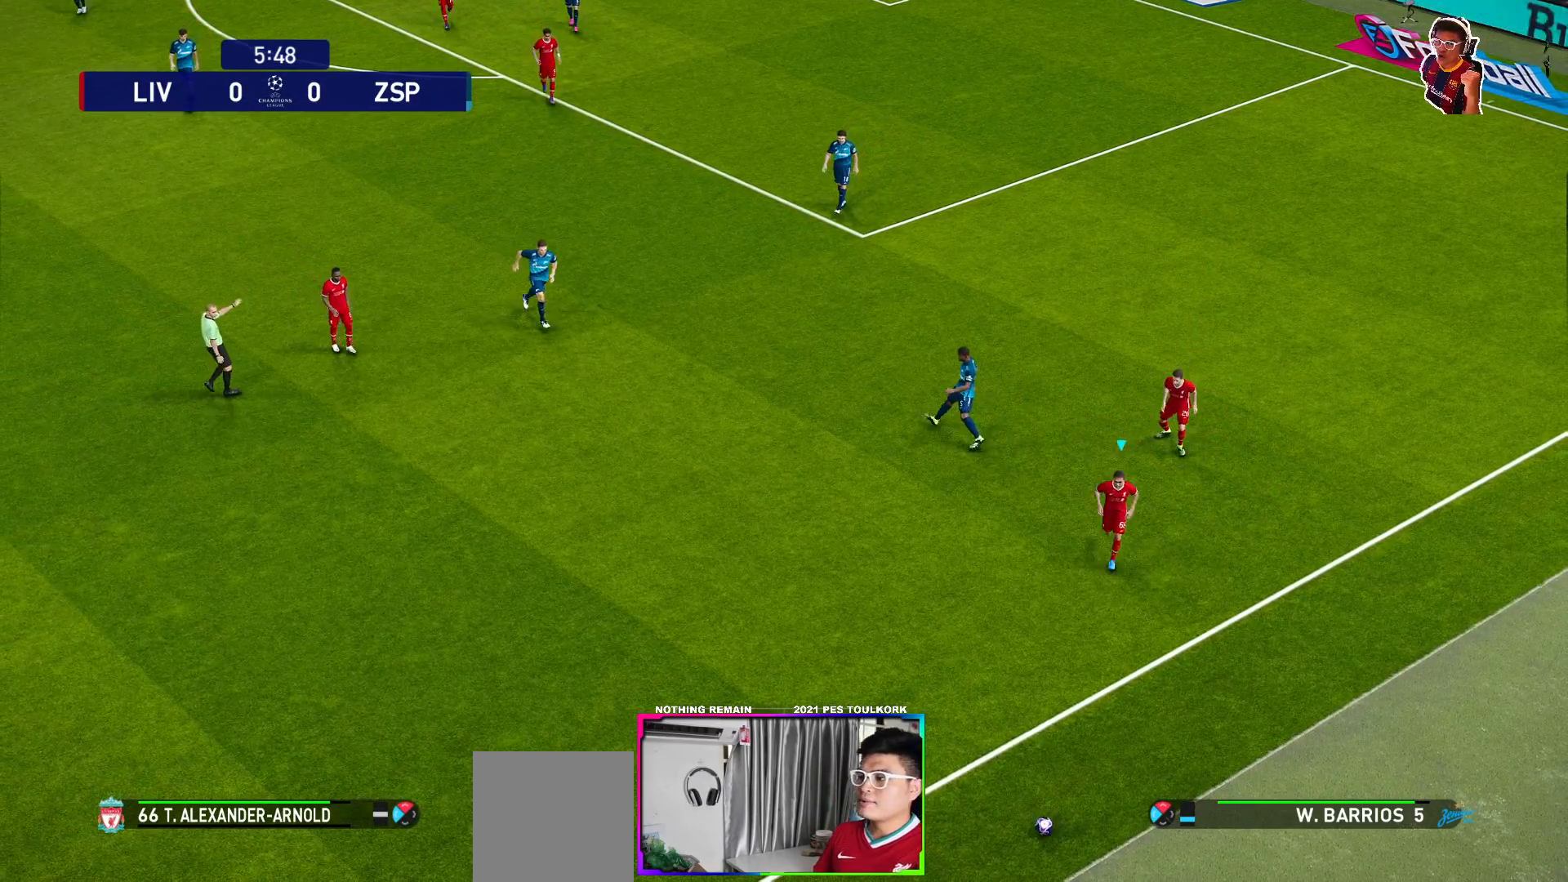
{"buttons": [], "left_stick": "center", "right_stick": "center", "events": []}
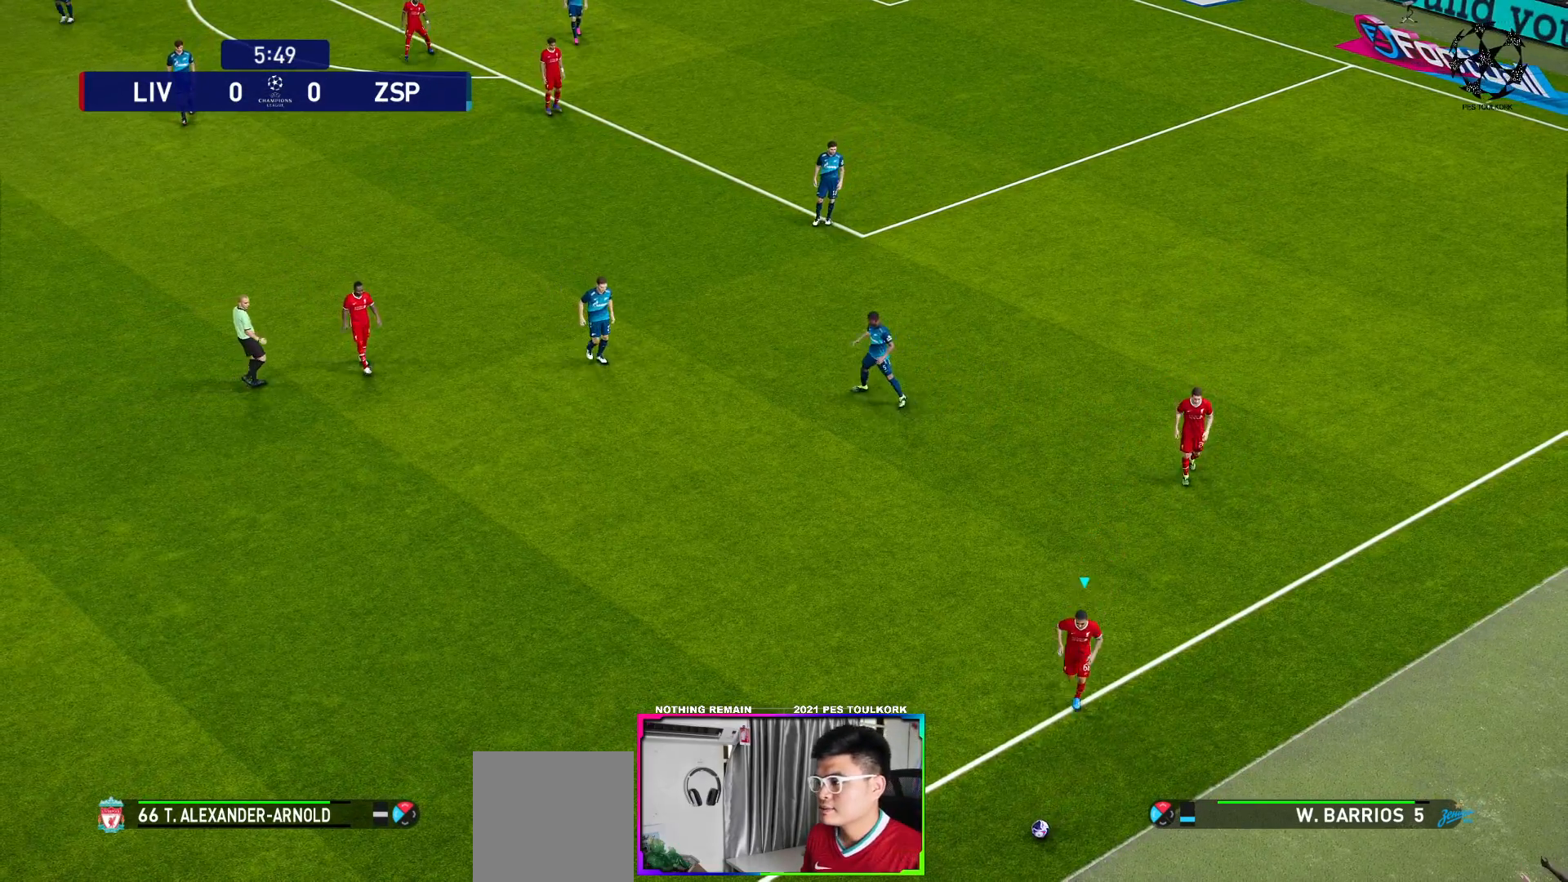
{"buttons": [], "left_stick": "center", "right_stick": "center", "events": []}
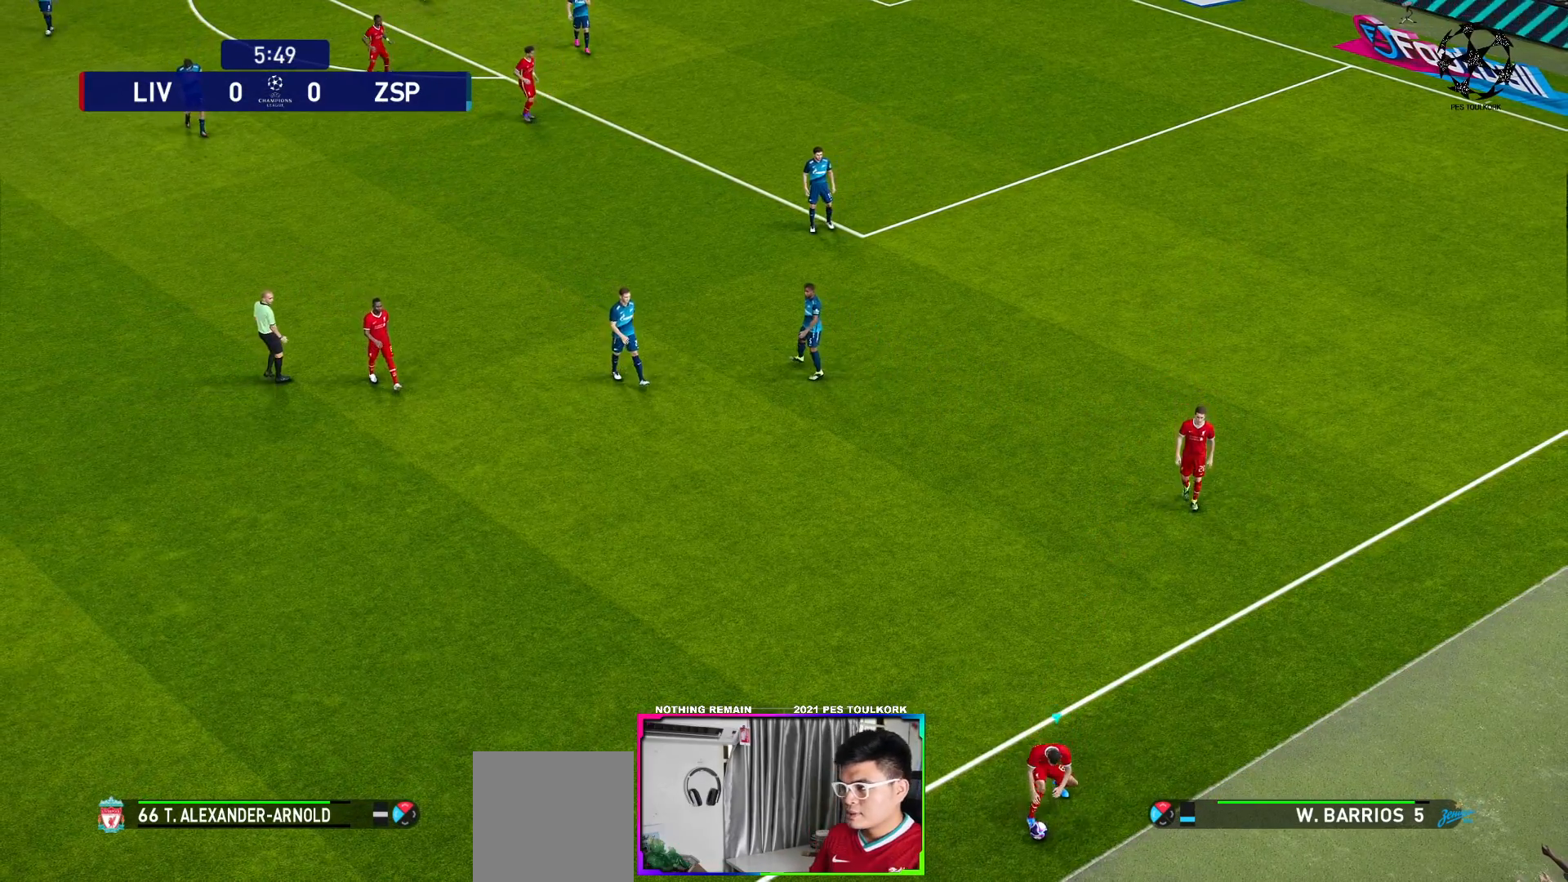
{"buttons": [], "left_stick": "center", "right_stick": "center", "events": []}
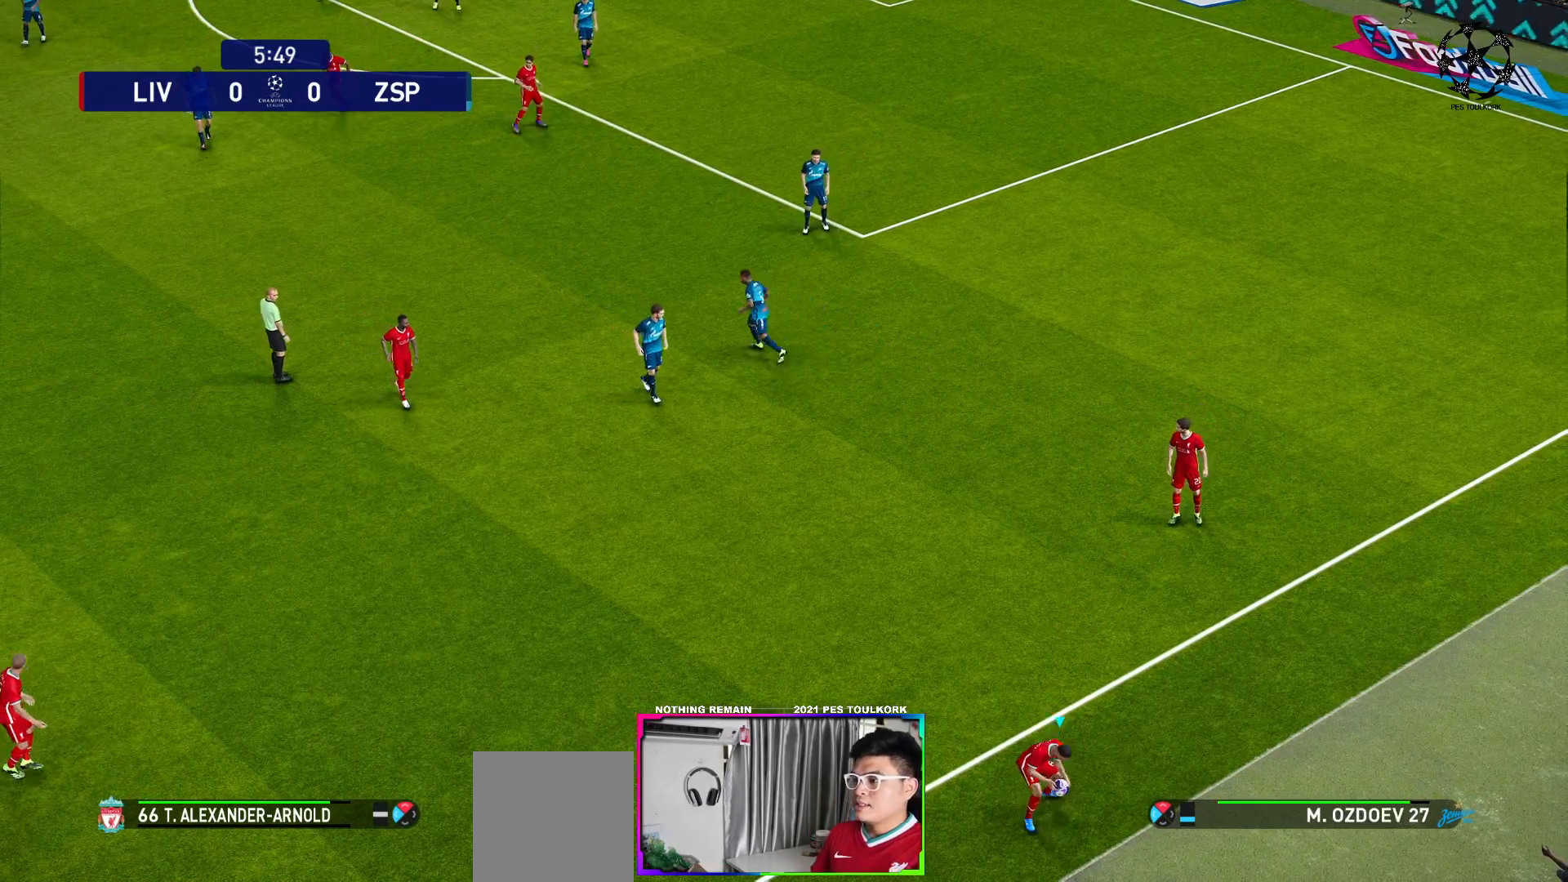
{"buttons": [], "left_stick": "center", "right_stick": "center", "events": []}
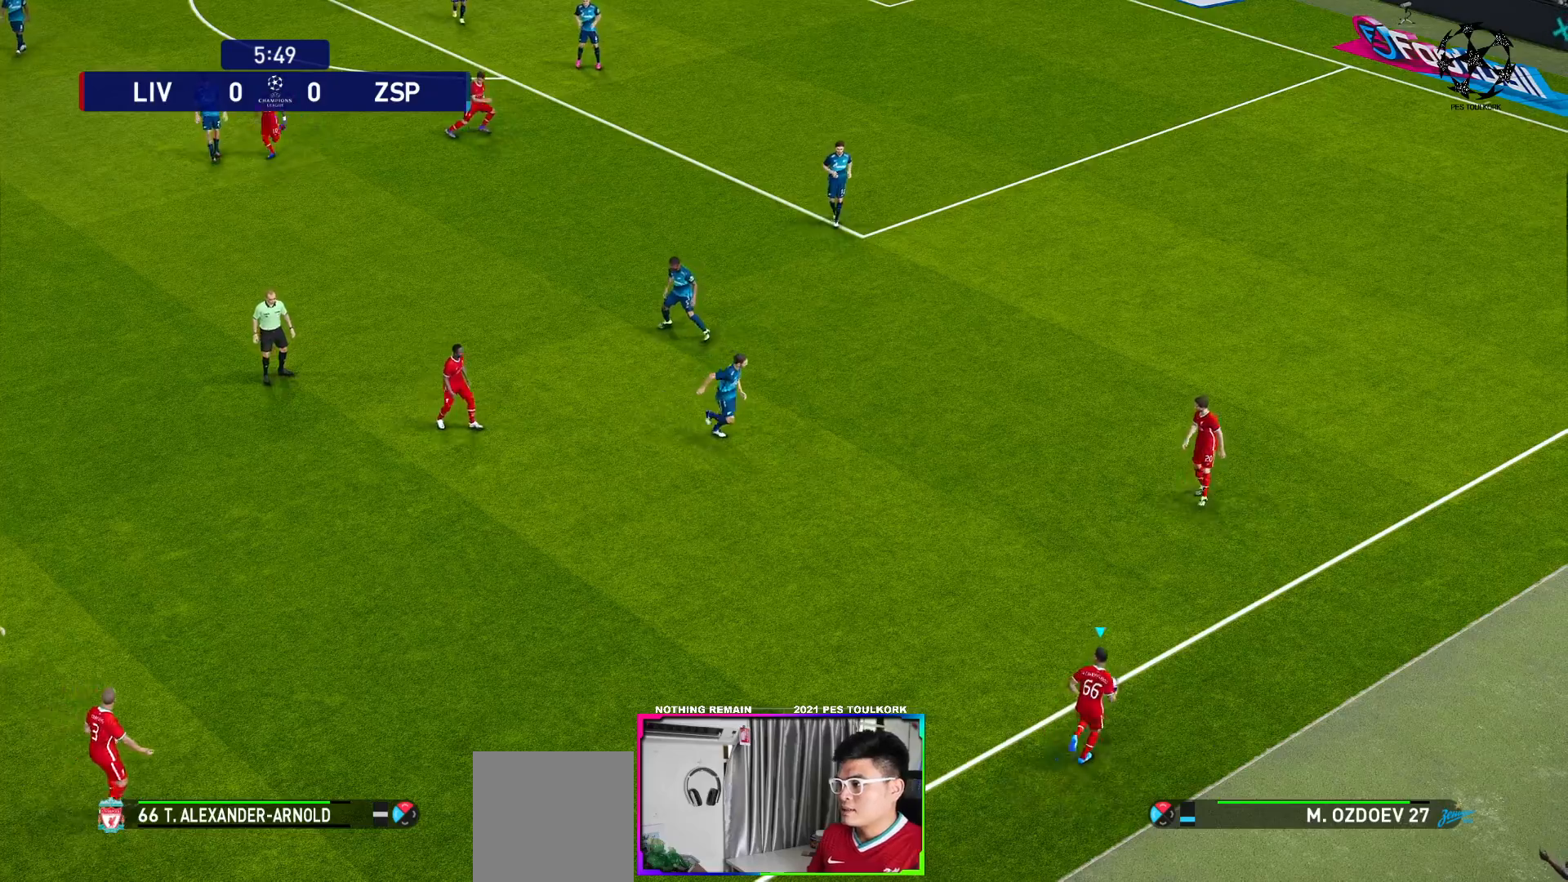
{"buttons": [], "left_stick": "up", "right_stick": "center", "events": [[383, "left_stick", "up"]]}
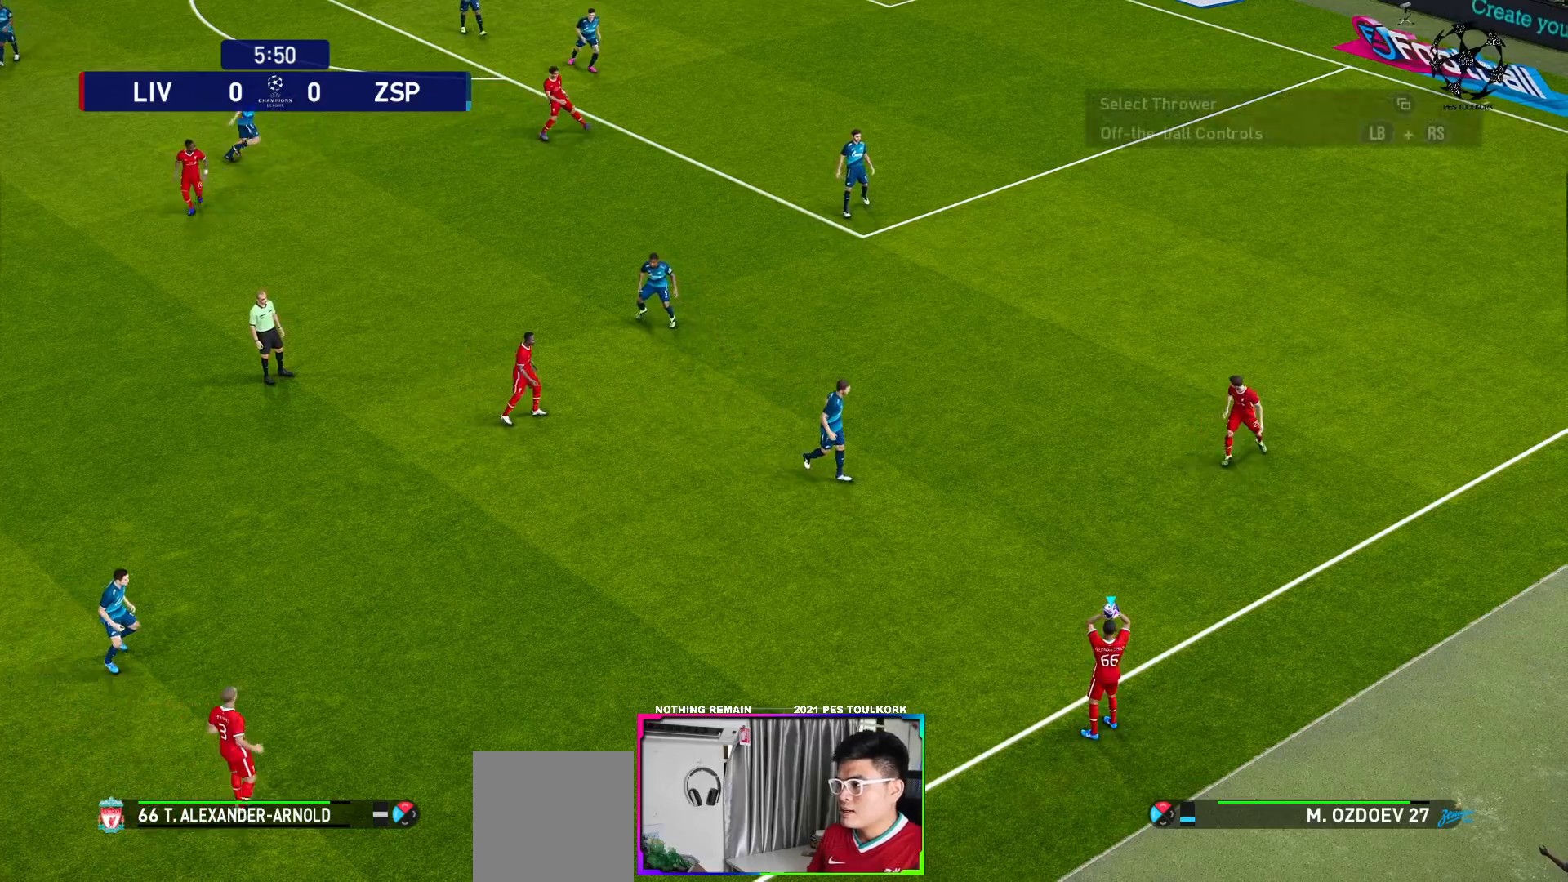
{"buttons": [], "left_stick": "up", "right_stick": "center", "events": [[150, "A", "down"], [283, "A", "up"]]}
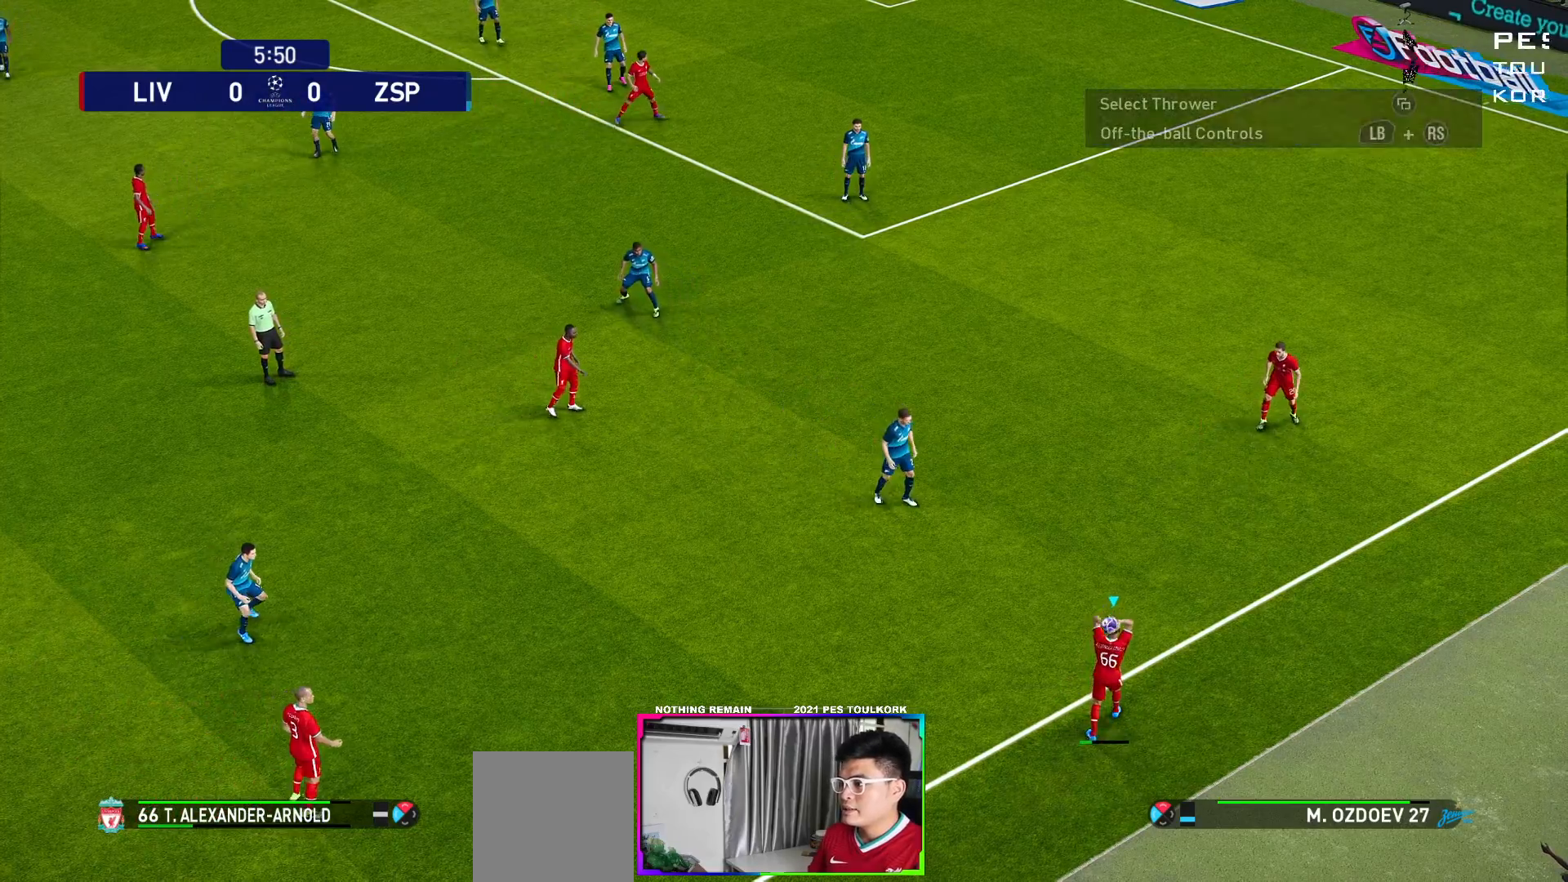
{"buttons": [], "left_stick": "up-left", "right_stick": "center", "events": [[267, "left_stick", "up-left"]]}
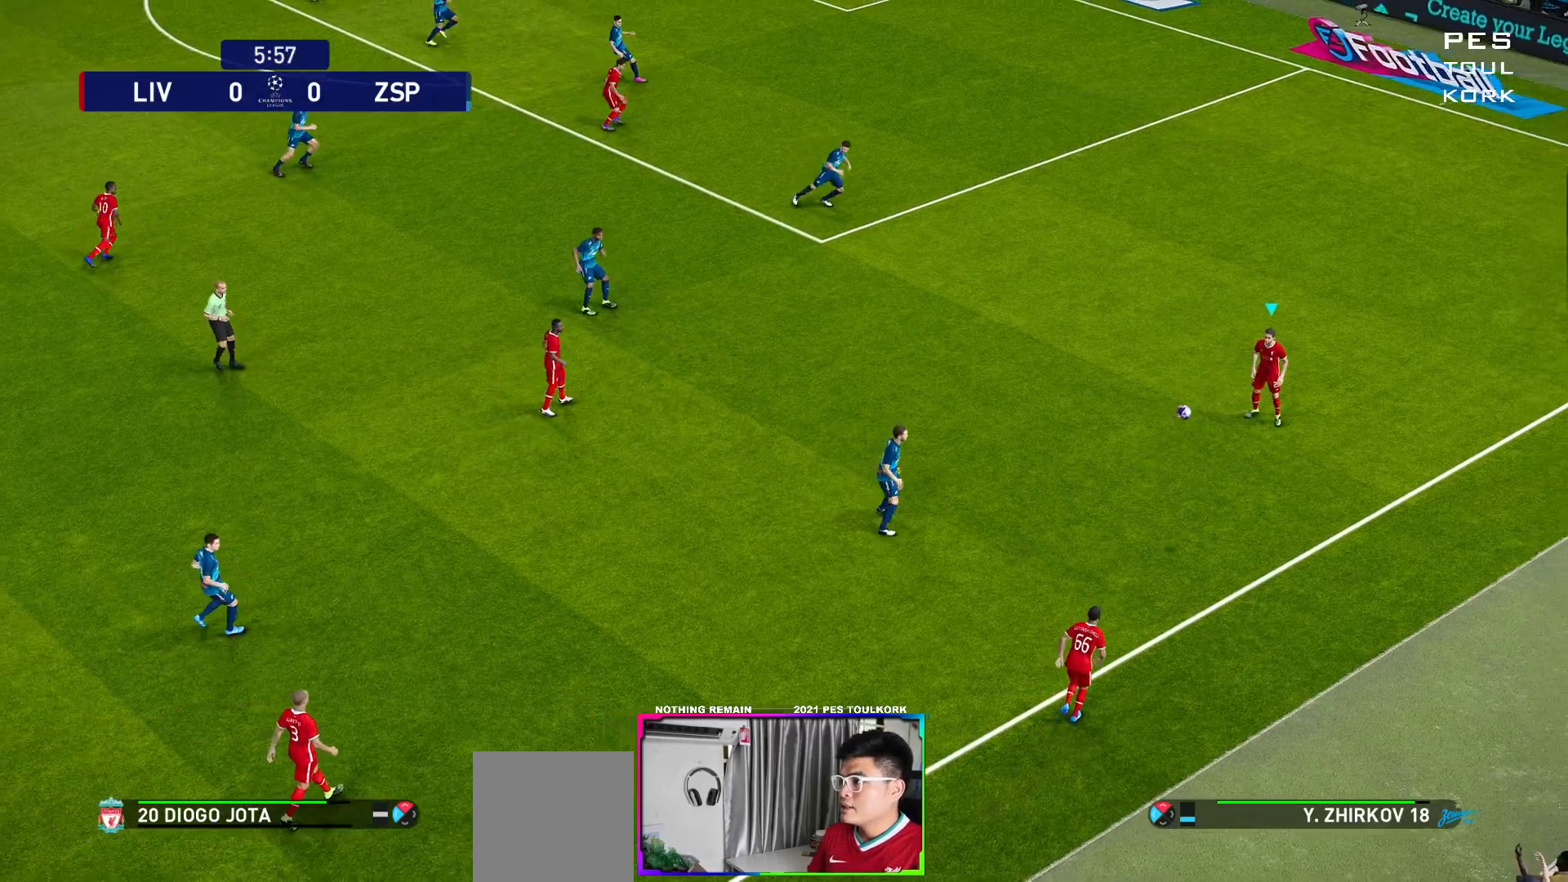
{"buttons": [], "left_stick": "up-left", "right_stick": "center", "events": [[117, "R1", "down"], [433, "R1", "up"]]}
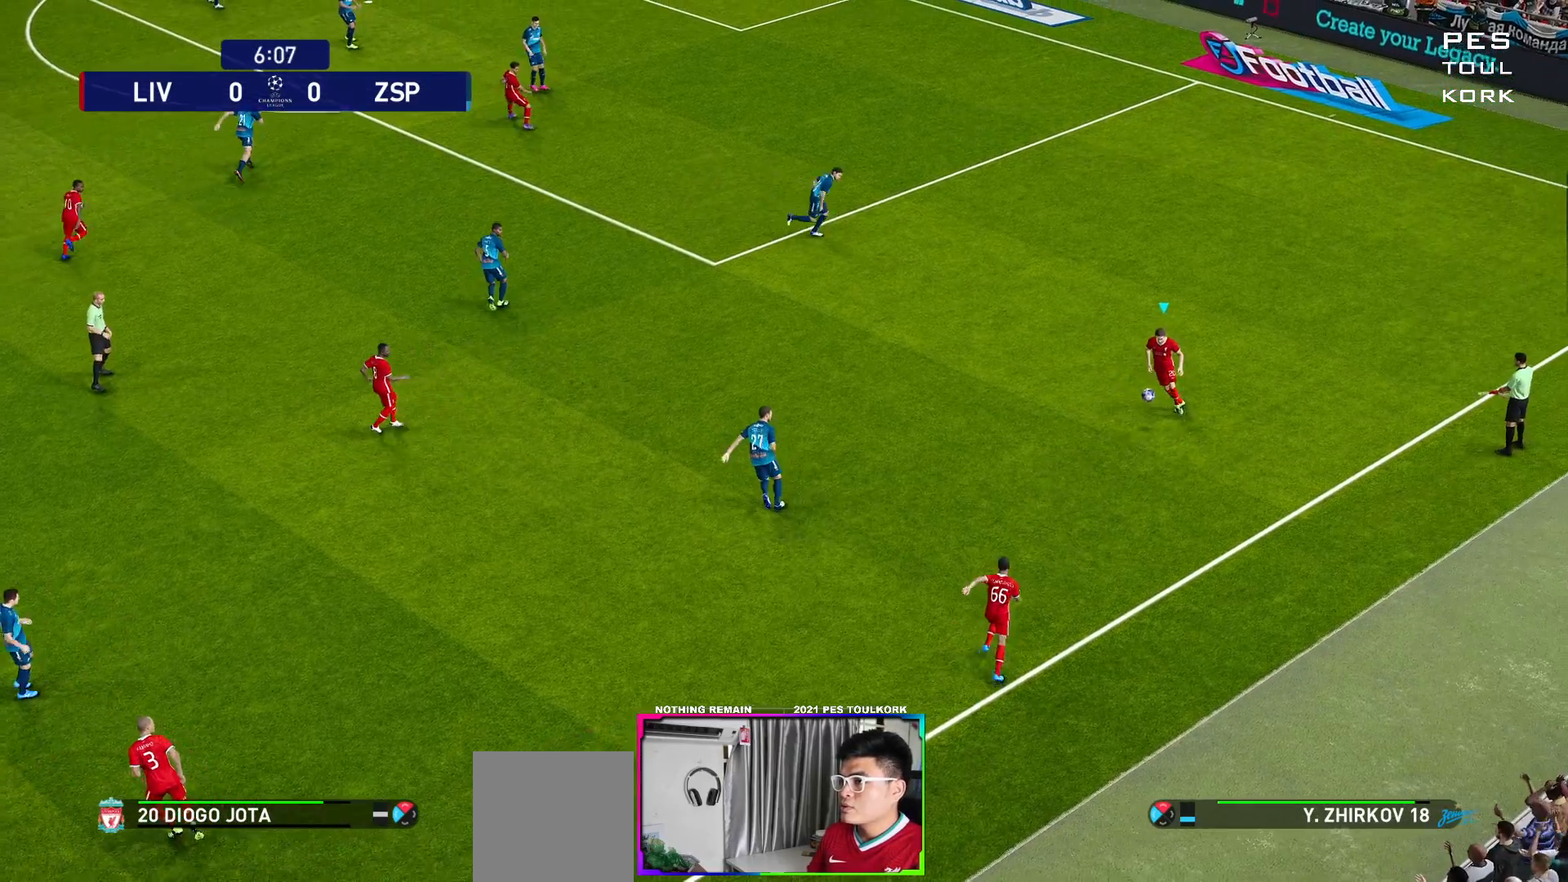
{"buttons": ["B", "L1"], "left_stick": "up-left", "right_stick": "center", "events": [[383, "L1", "down"], [450, "B", "down"]]}
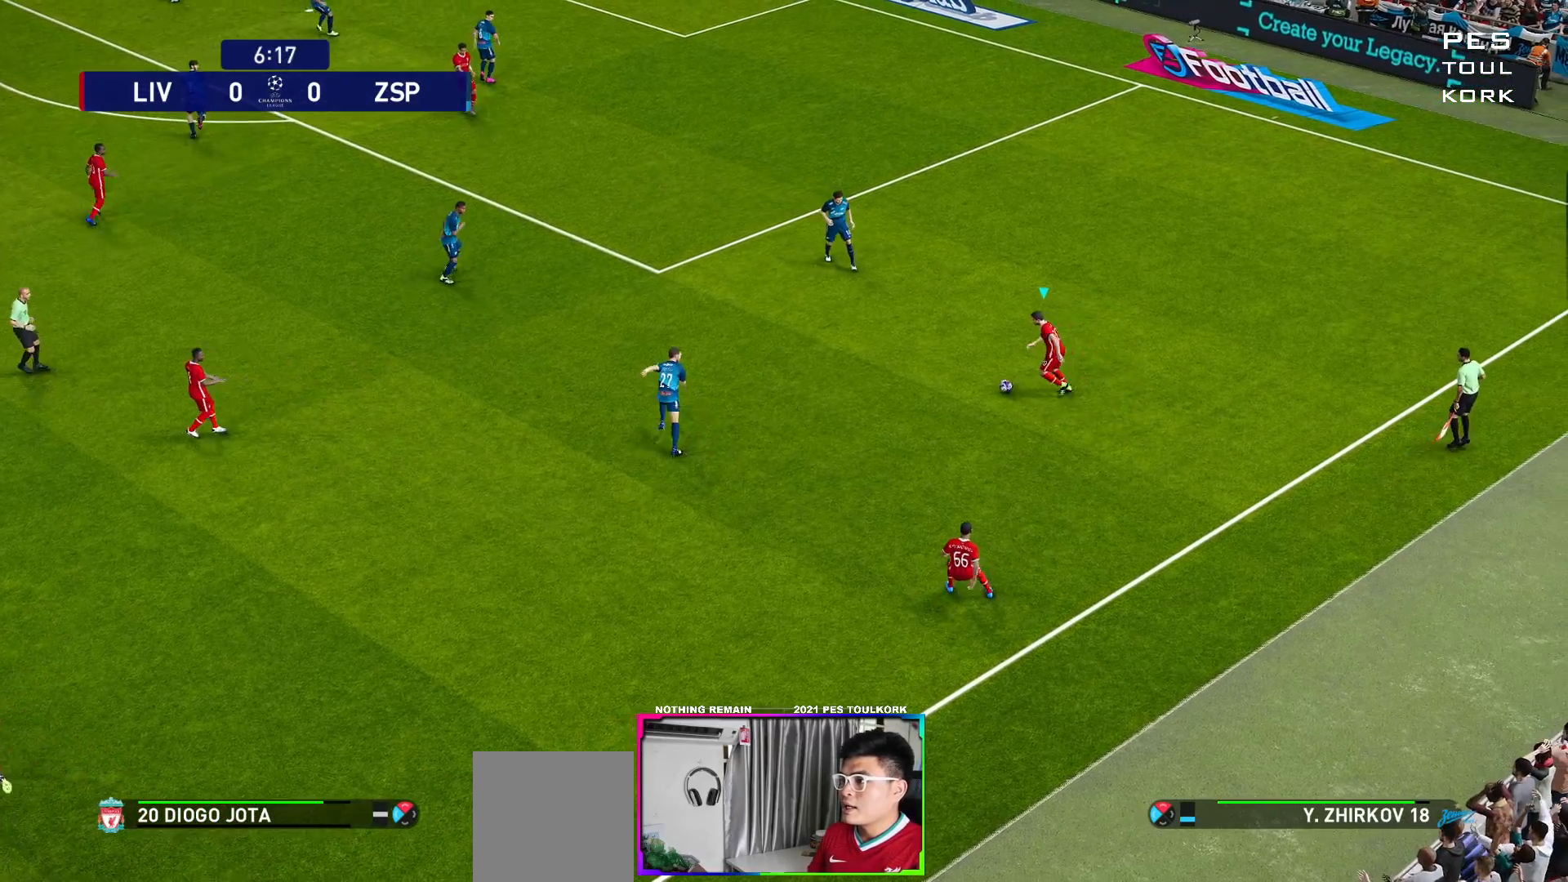
{"buttons": [], "left_stick": "up-left", "right_stick": "center", "events": [[50, "B", "up"], [483, "L1", "up"]]}
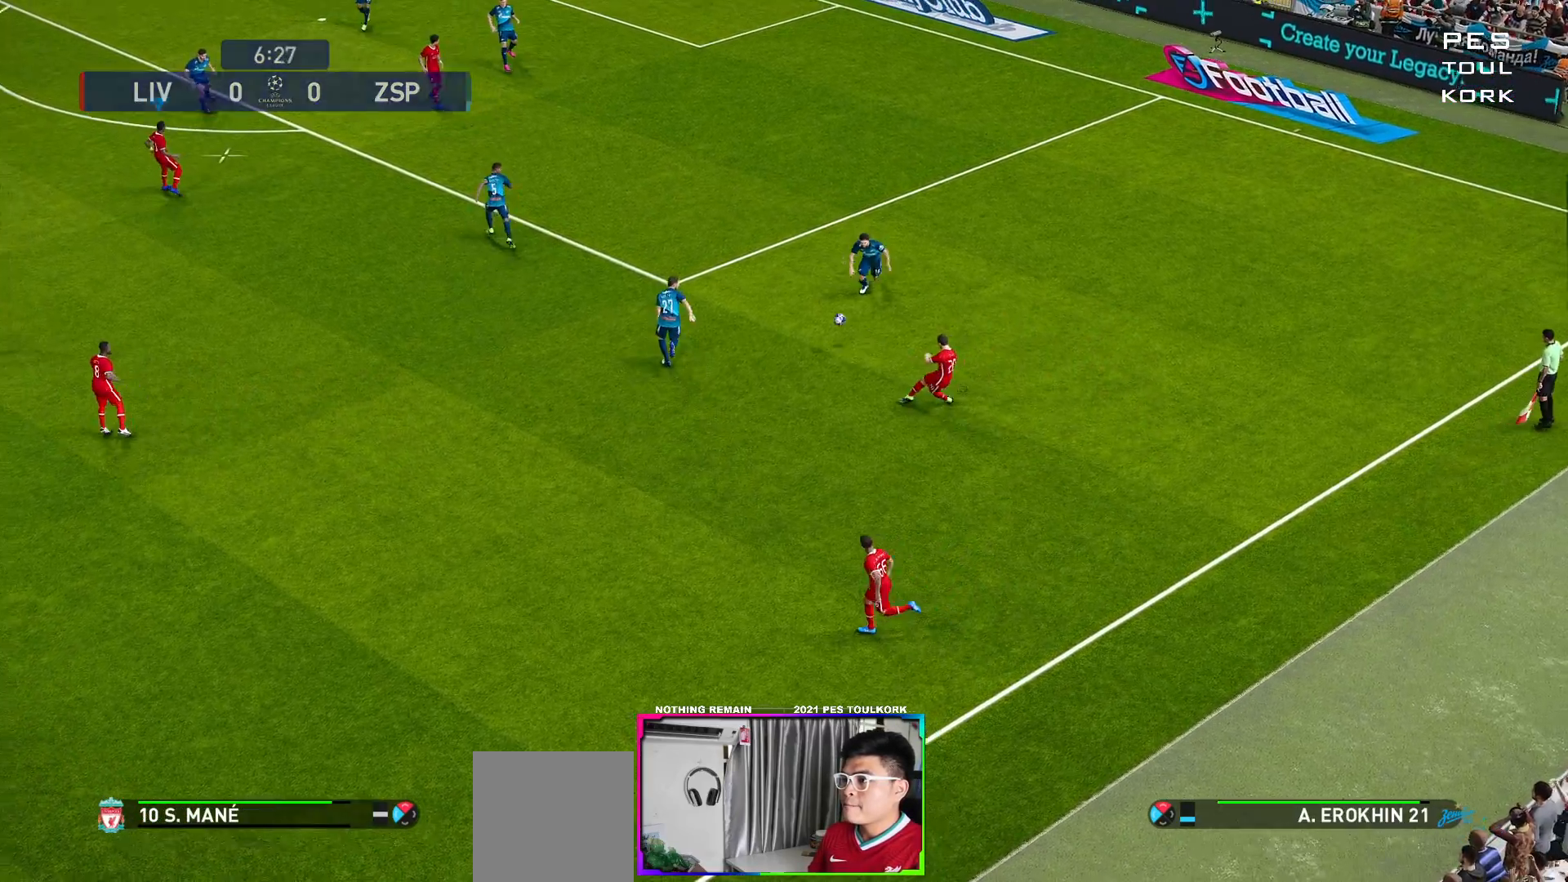
{"buttons": [], "left_stick": "up-right", "right_stick": "center", "events": [[217, "left_stick", "up-right"]]}
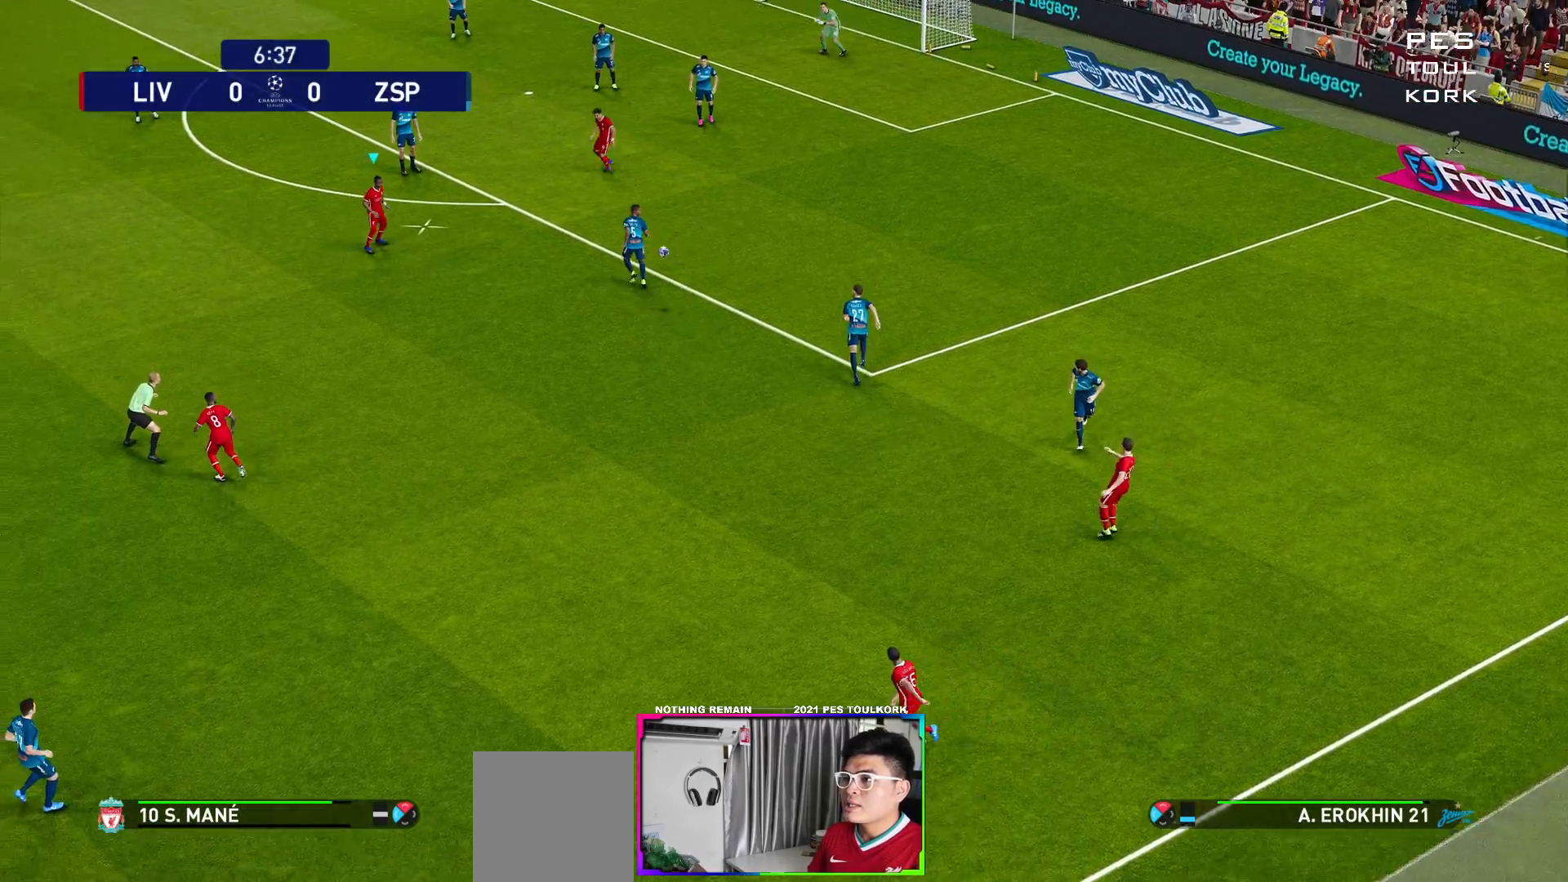
{"buttons": ["R1", "L3"], "left_stick": "up-right", "right_stick": "center", "events": [[33, "R1", "down"], [300, "L3", "down"]]}
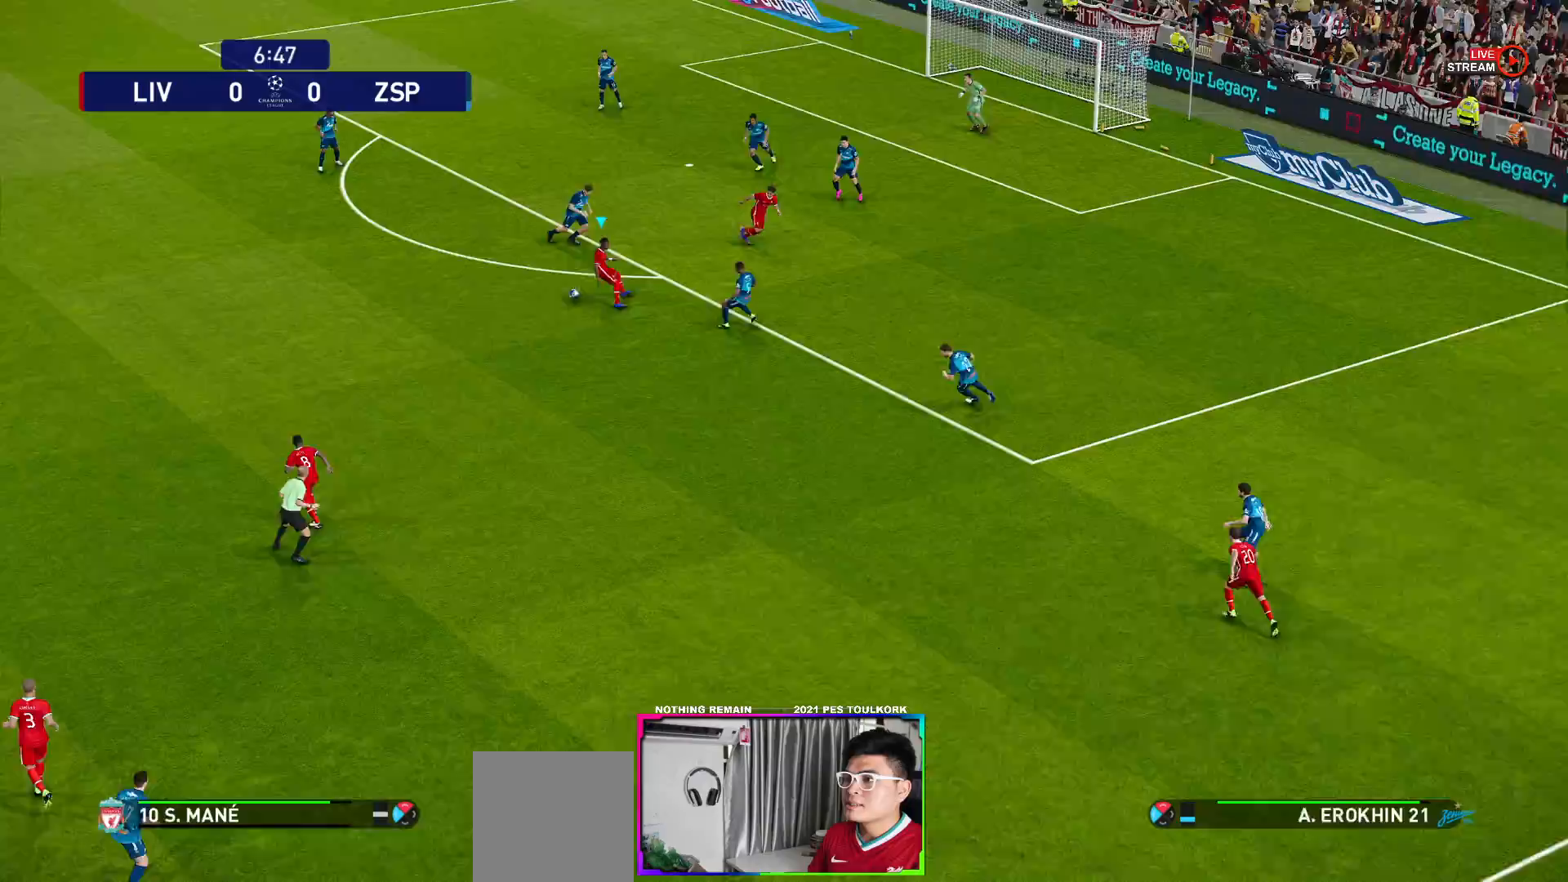
{"buttons": ["R1", "L3"], "left_stick": "up", "right_stick": "center", "events": [[150, "R1", "up"], [433, "R1", "down"], [450, "left_stick", "up"]]}
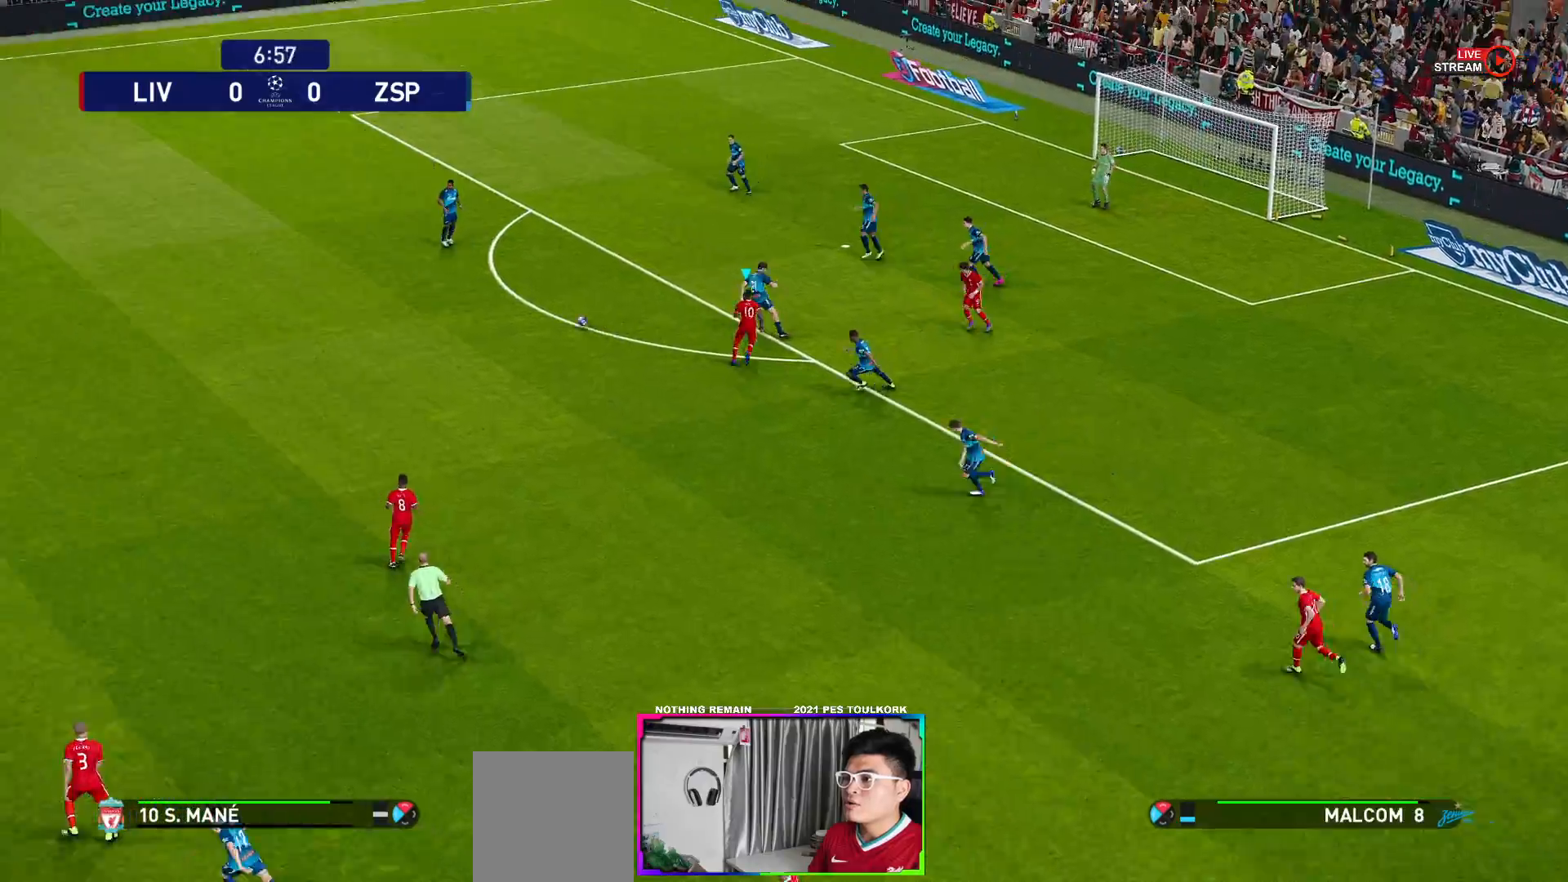
{"buttons": ["R1"], "left_stick": "up-left", "right_stick": "center", "events": [[83, "L3", "up"], [117, "left_stick", "up-left"]]}
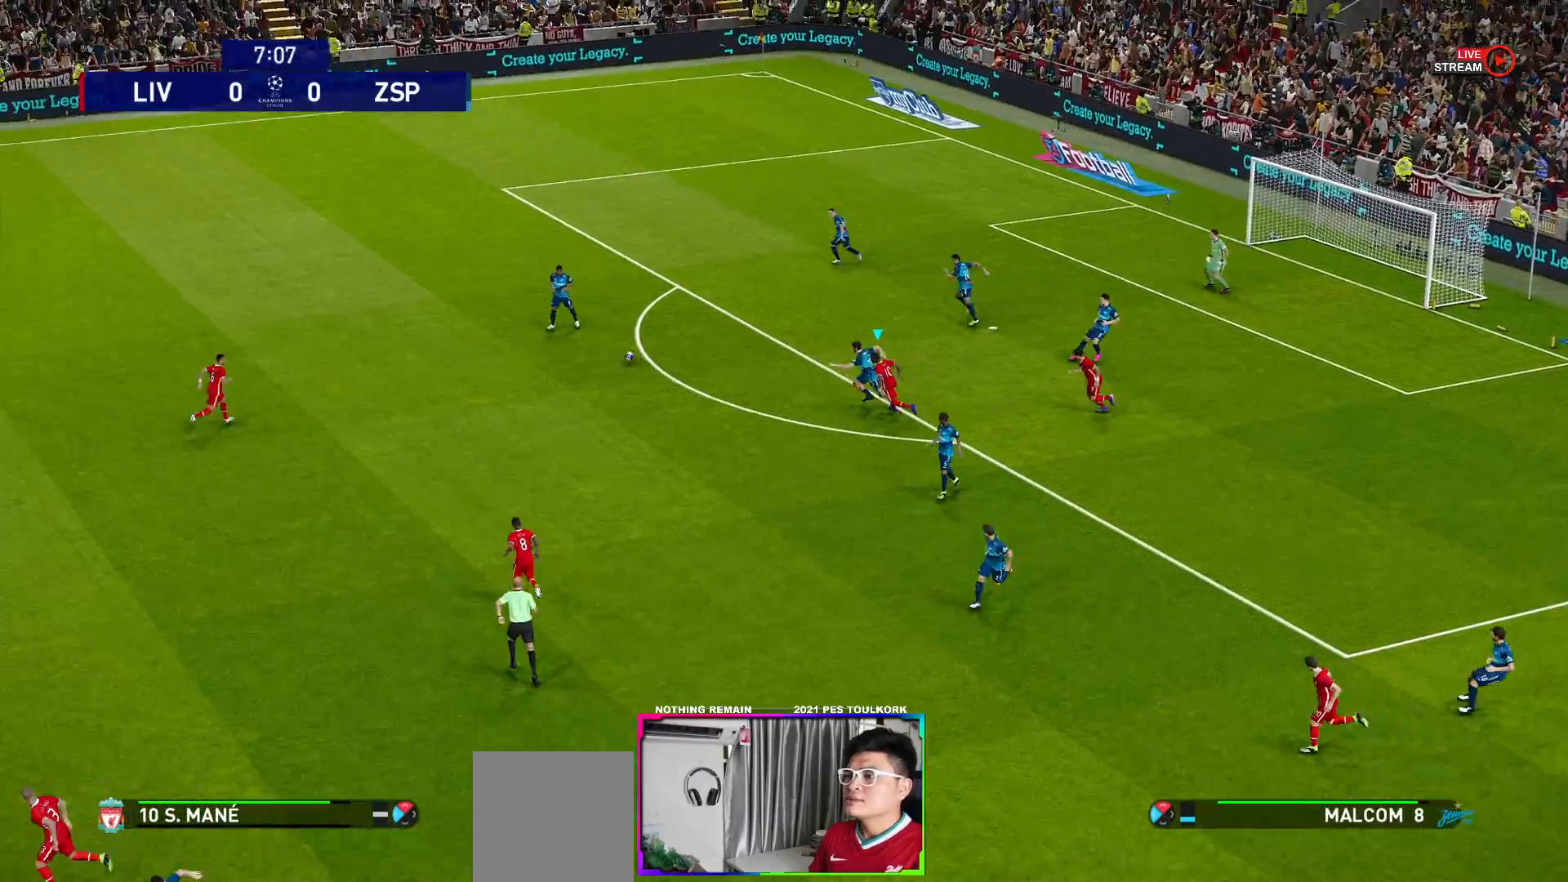
{"buttons": ["R1"], "left_stick": "up-left", "right_stick": "center", "events": []}
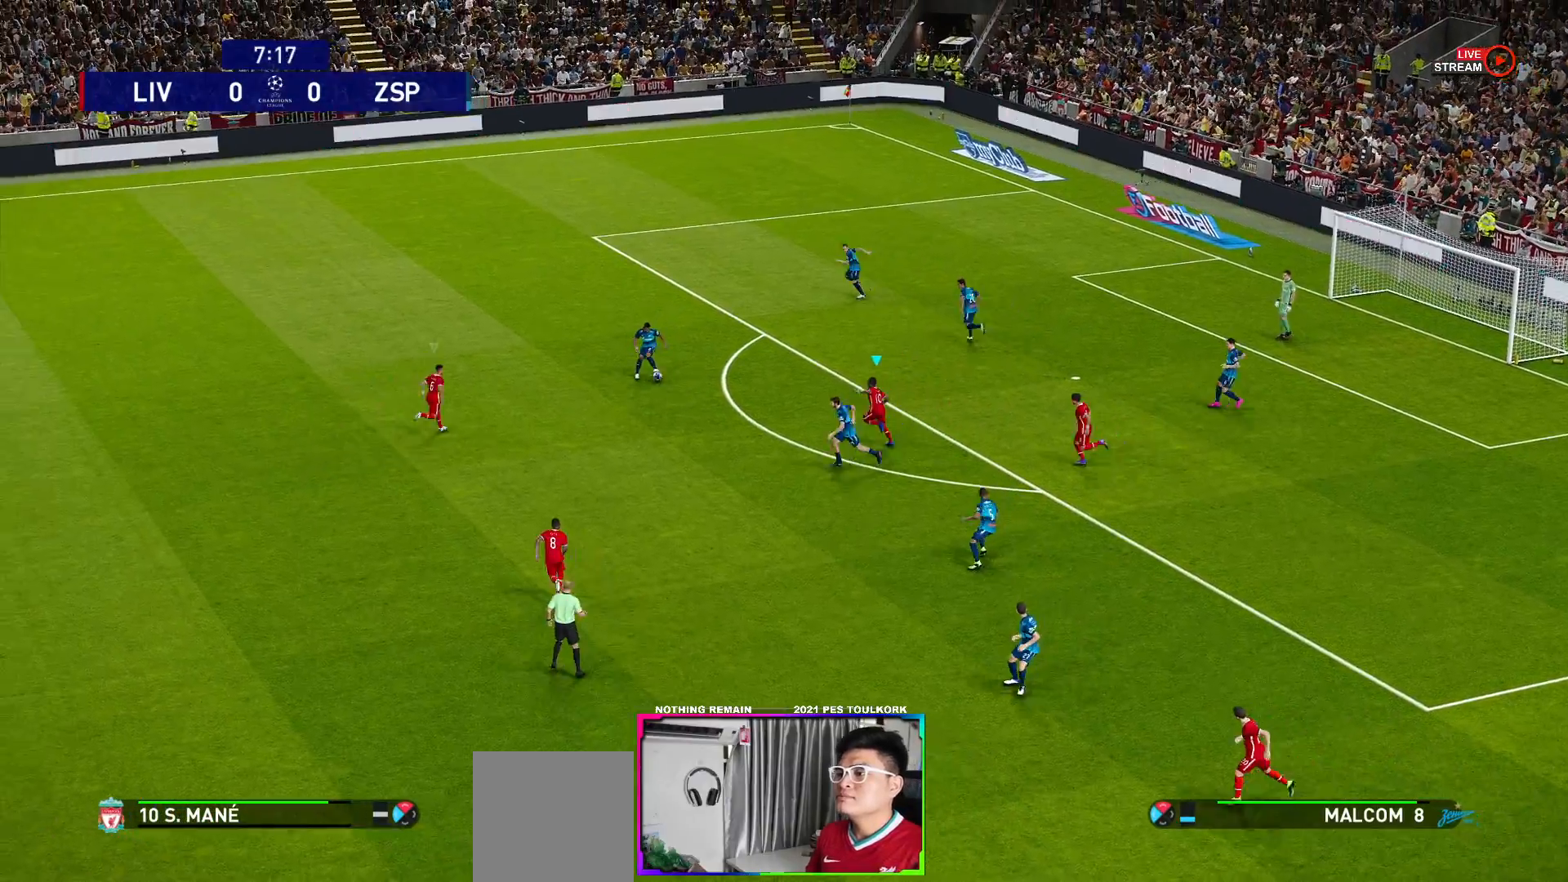
{"buttons": ["A", "R1"], "left_stick": "center", "right_stick": "center", "events": [[17, "A", "down"], [50, "L1", "down"], [267, "L1", "up"], [350, "left_stick", "center"]]}